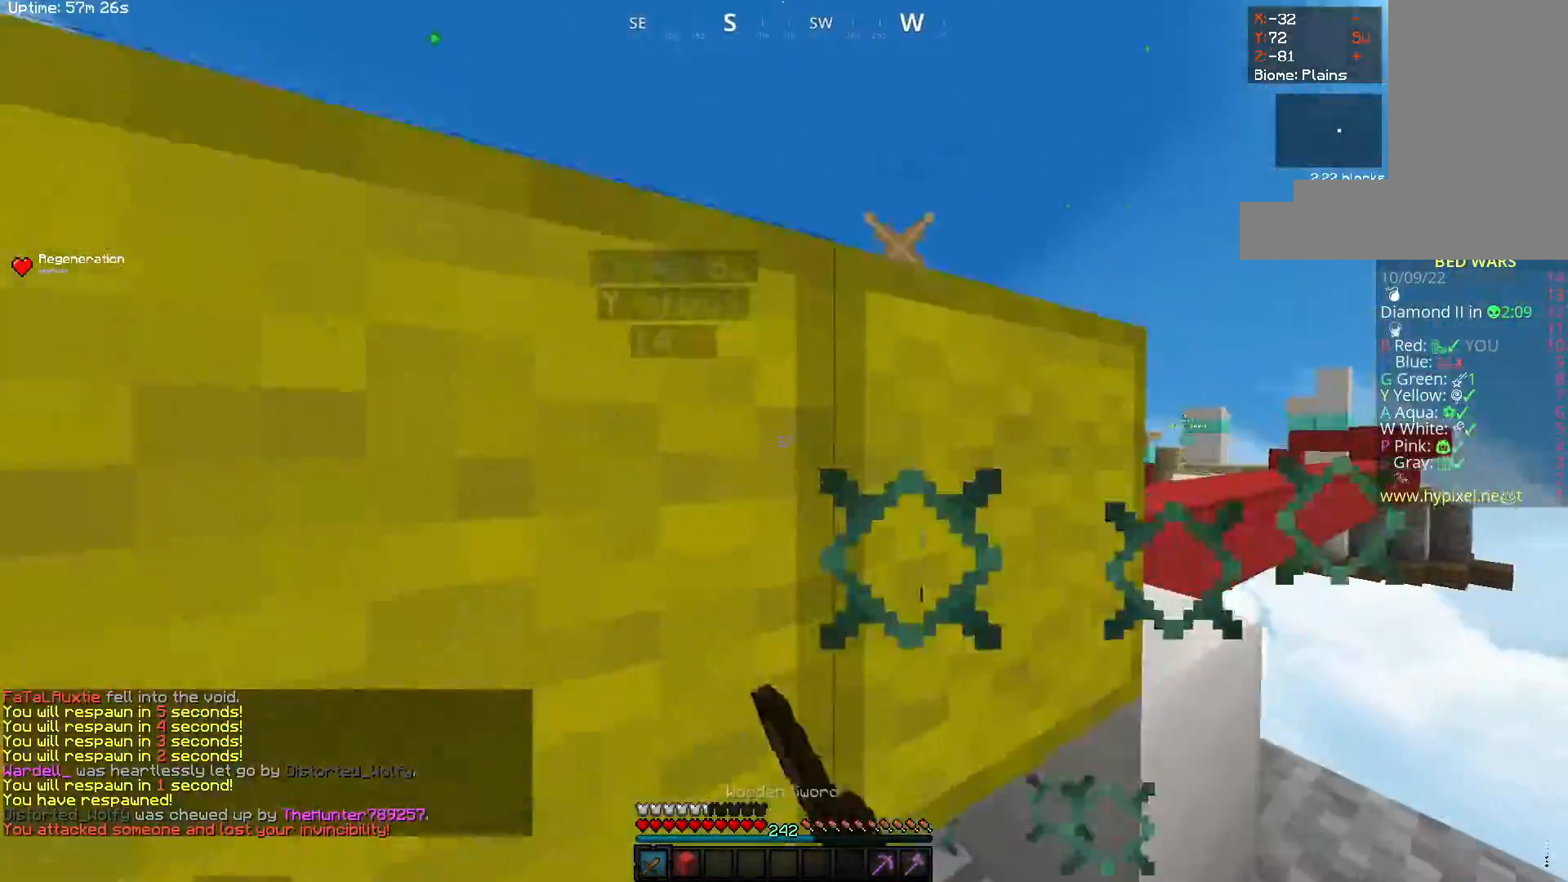
Gameplay with keyboard and mouse; each line is a JSON object with the keys and mouse buttons held at the frame after it. "events" lists presses ("down") and releases ("up") of "a", "d", "s", "space", "w", "mouse_left" and "mouse_right" between this image and that frame as [ms after this image, input, new state], when the widget could be followed in between. "mouse_left", "mouse_right" = the "left", "right" buttons of the "mouse" list. No other keys are recorded. Fast repeated clicks can show as one long hold. Mouse movement is not recorded.
{"keys": ["a", "s"], "mouse": [], "events": [[117, "d", "down"], [233, "w", "up"], [350, "a", "down"], [350, "mouse_left", "up"], [350, "s", "down"], [367, "d", "up"]]}
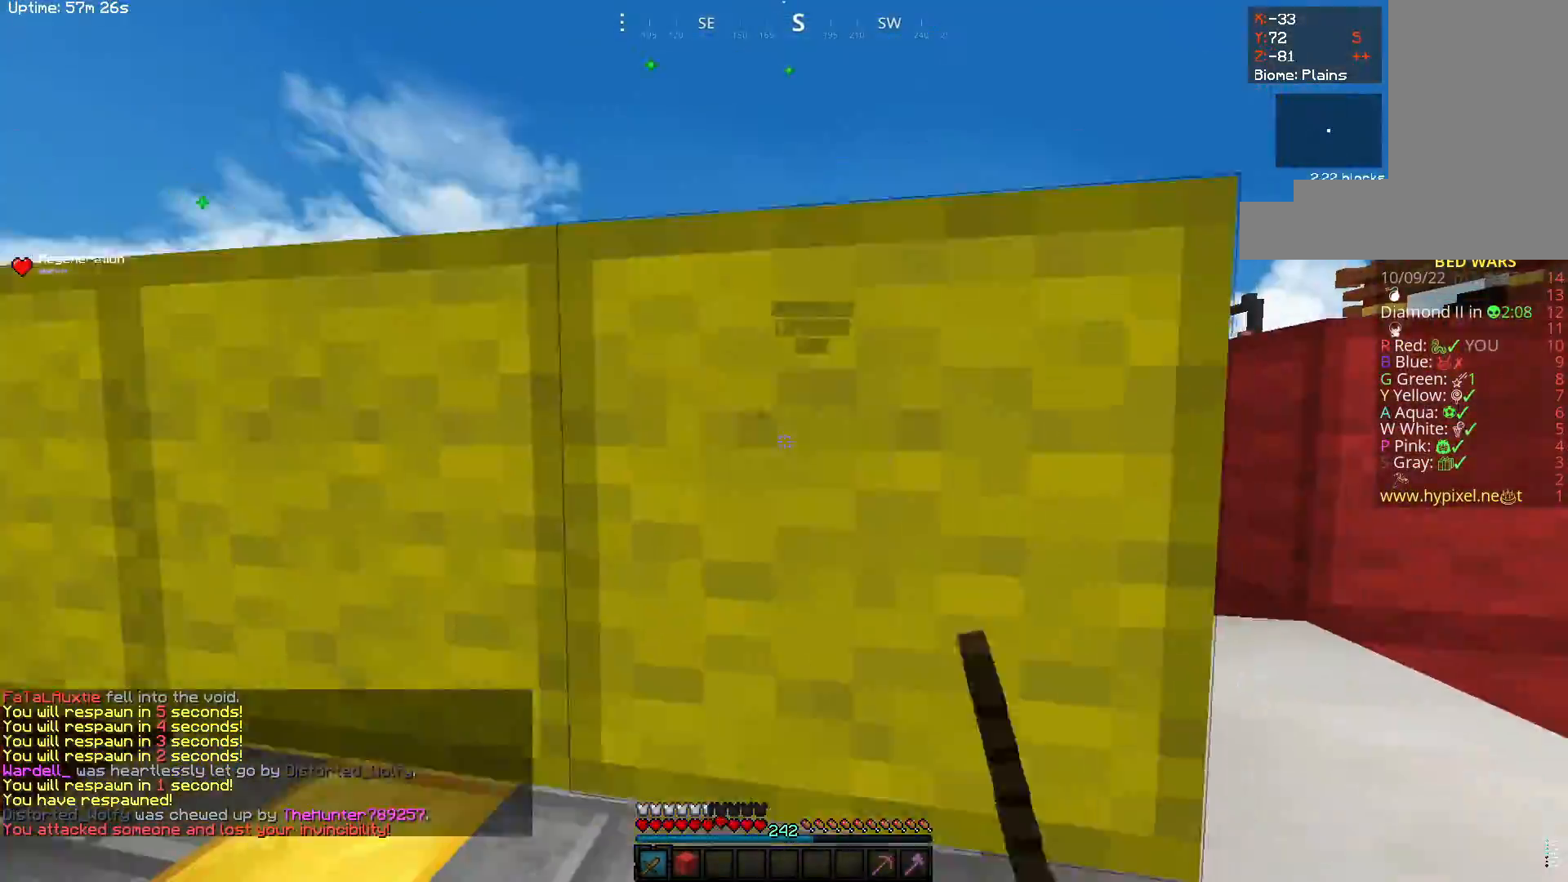
{"keys": ["a", "s", "space", "w"], "mouse": [], "events": [[250, "space", "down"], [500, "w", "down"]]}
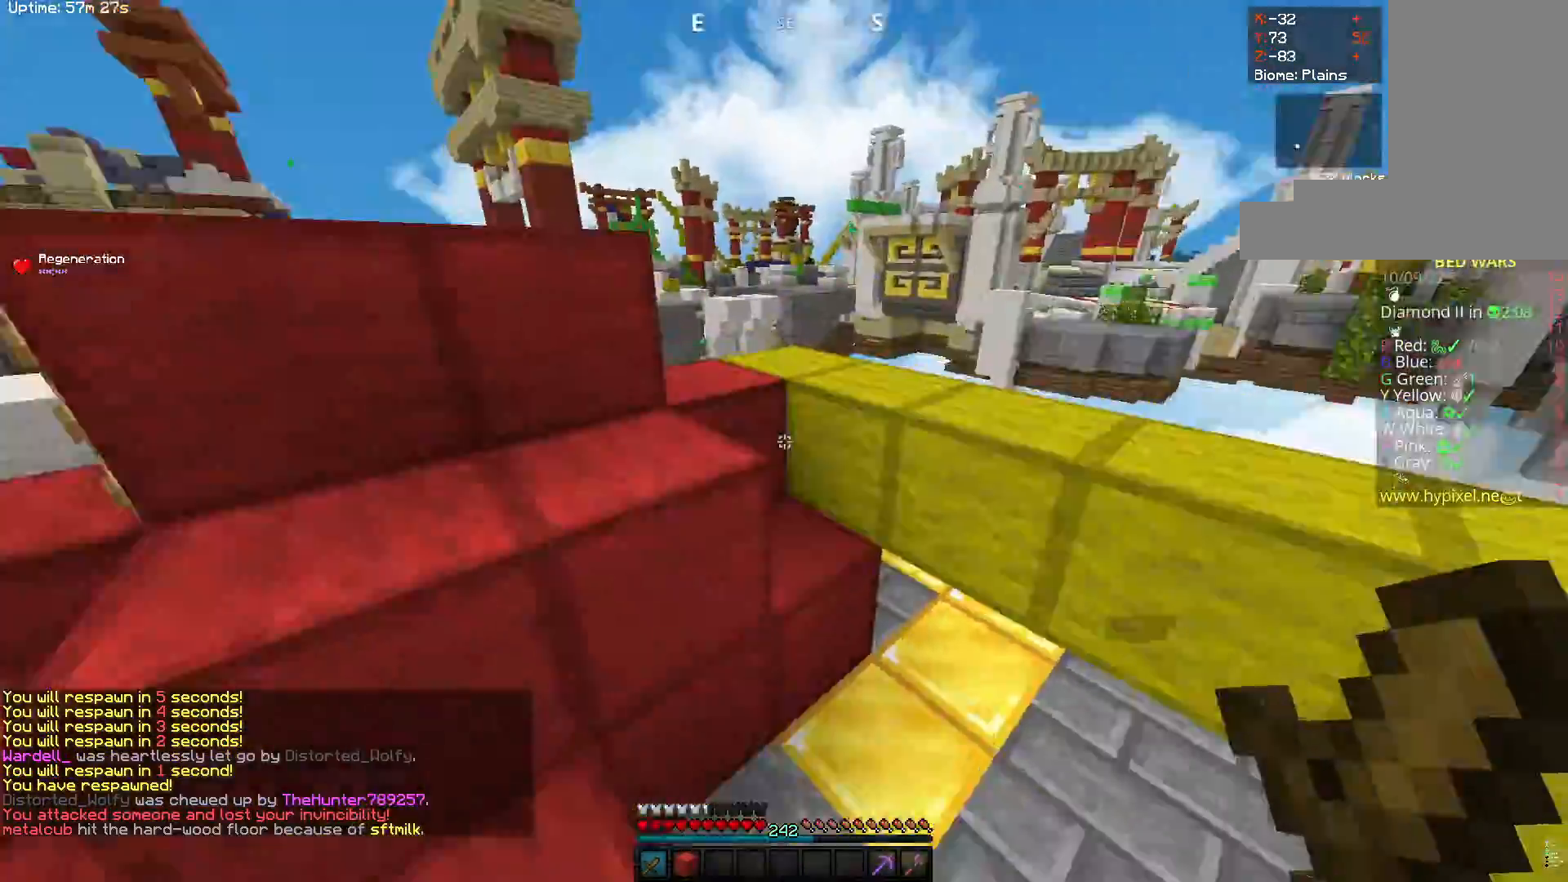
{"keys": ["space", "w"], "mouse": [], "events": [[17, "s", "up"], [50, "space", "up"], [250, "space", "down"], [433, "a", "up"]]}
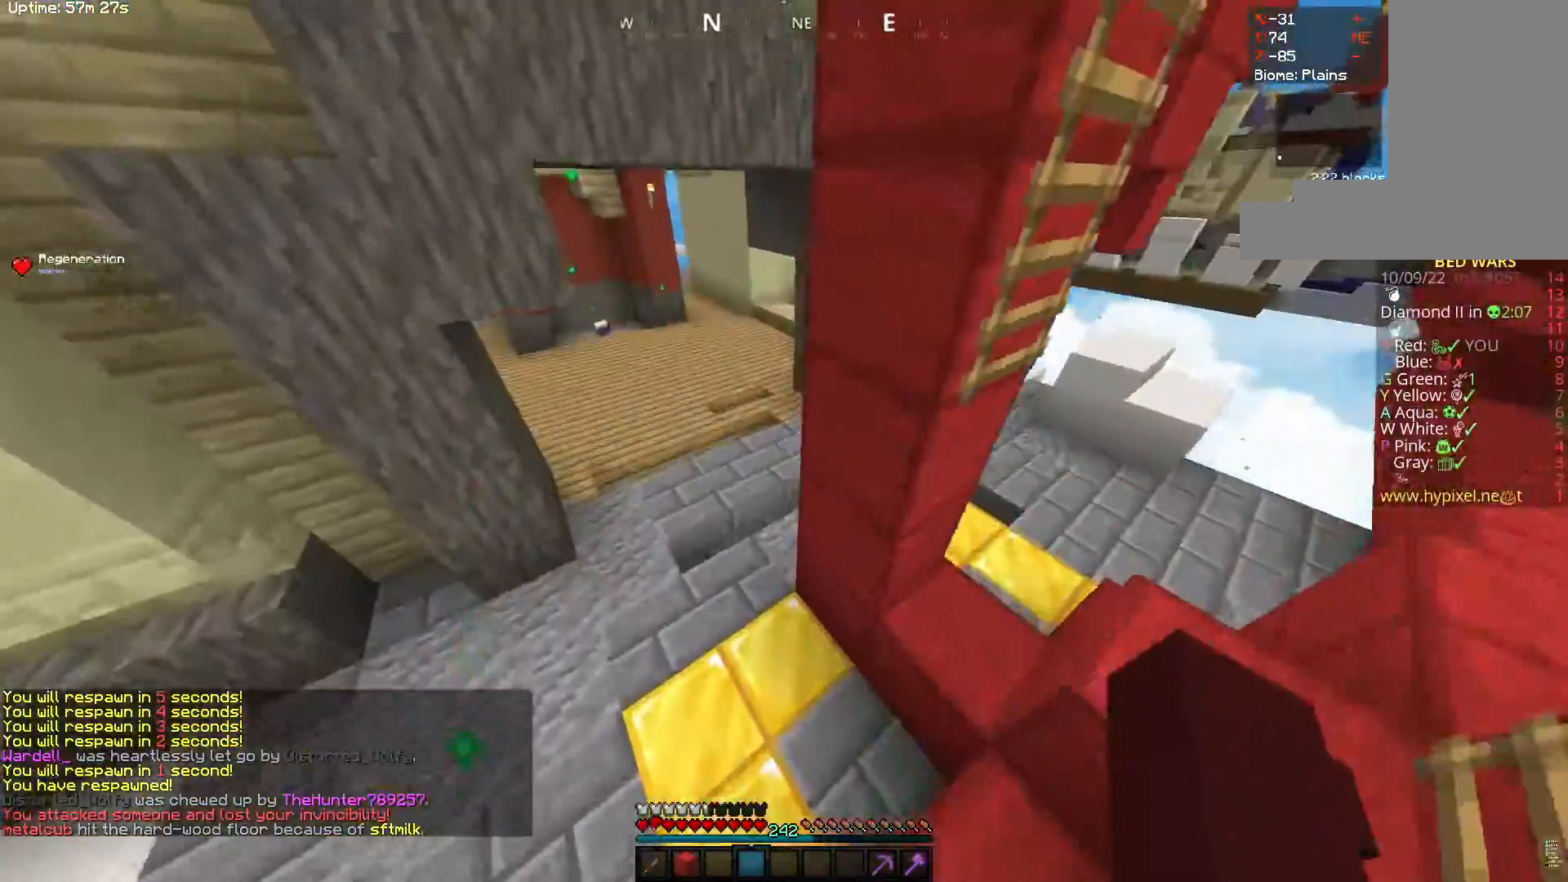
{"keys": ["space", "w"], "mouse": [], "events": [[133, "a", "down"], [350, "a", "up"]]}
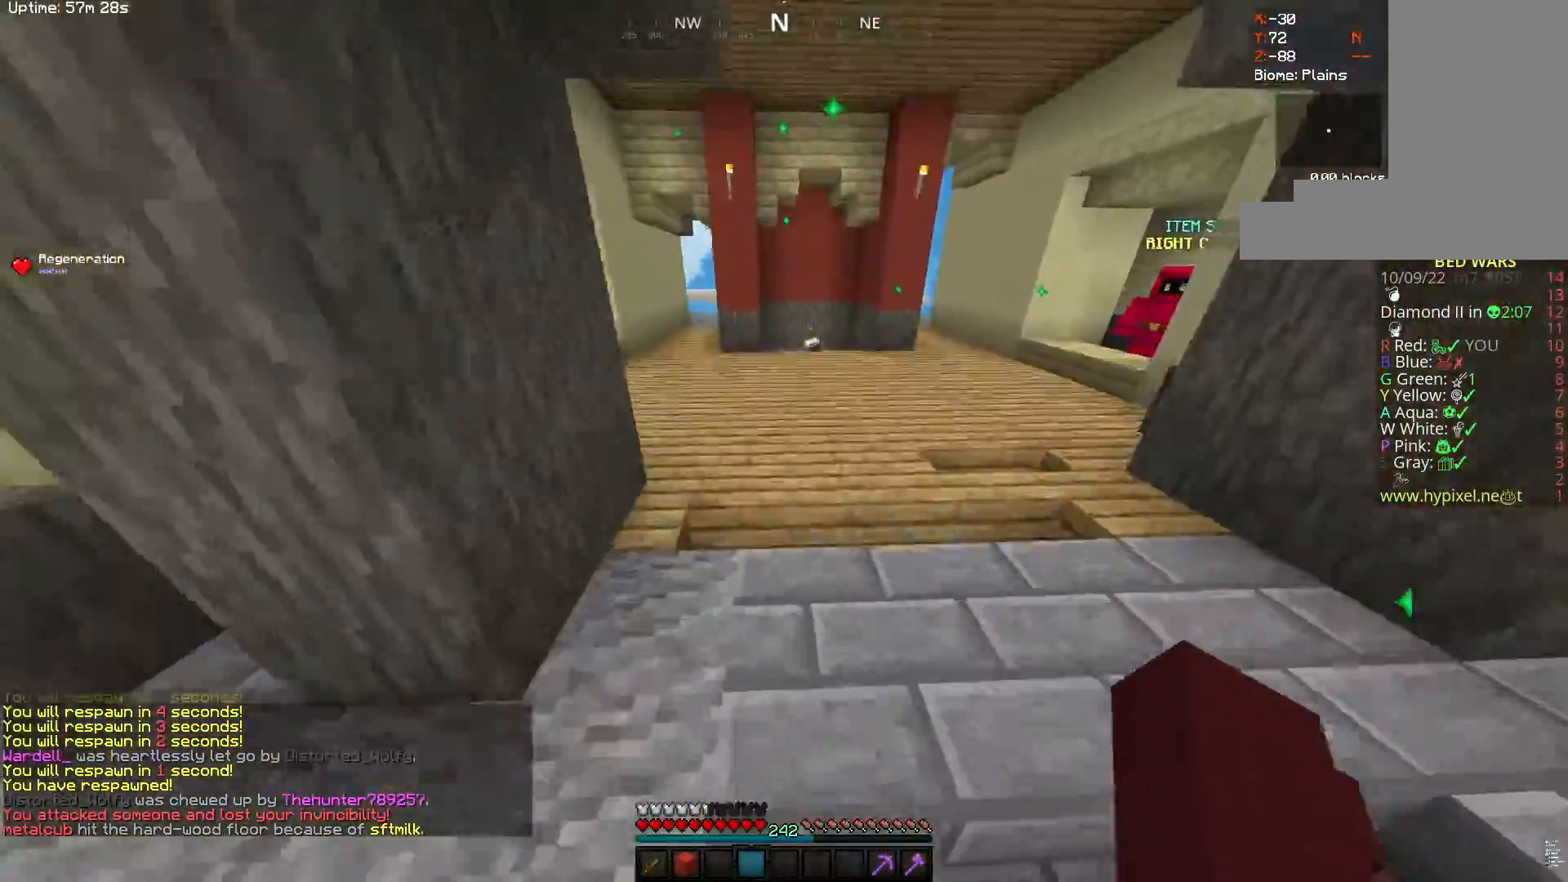
{"keys": ["d", "w"], "mouse": [], "events": [[233, "mouse_left", "down"], [267, "d", "down"], [300, "space", "up"], [500, "mouse_left", "up"]]}
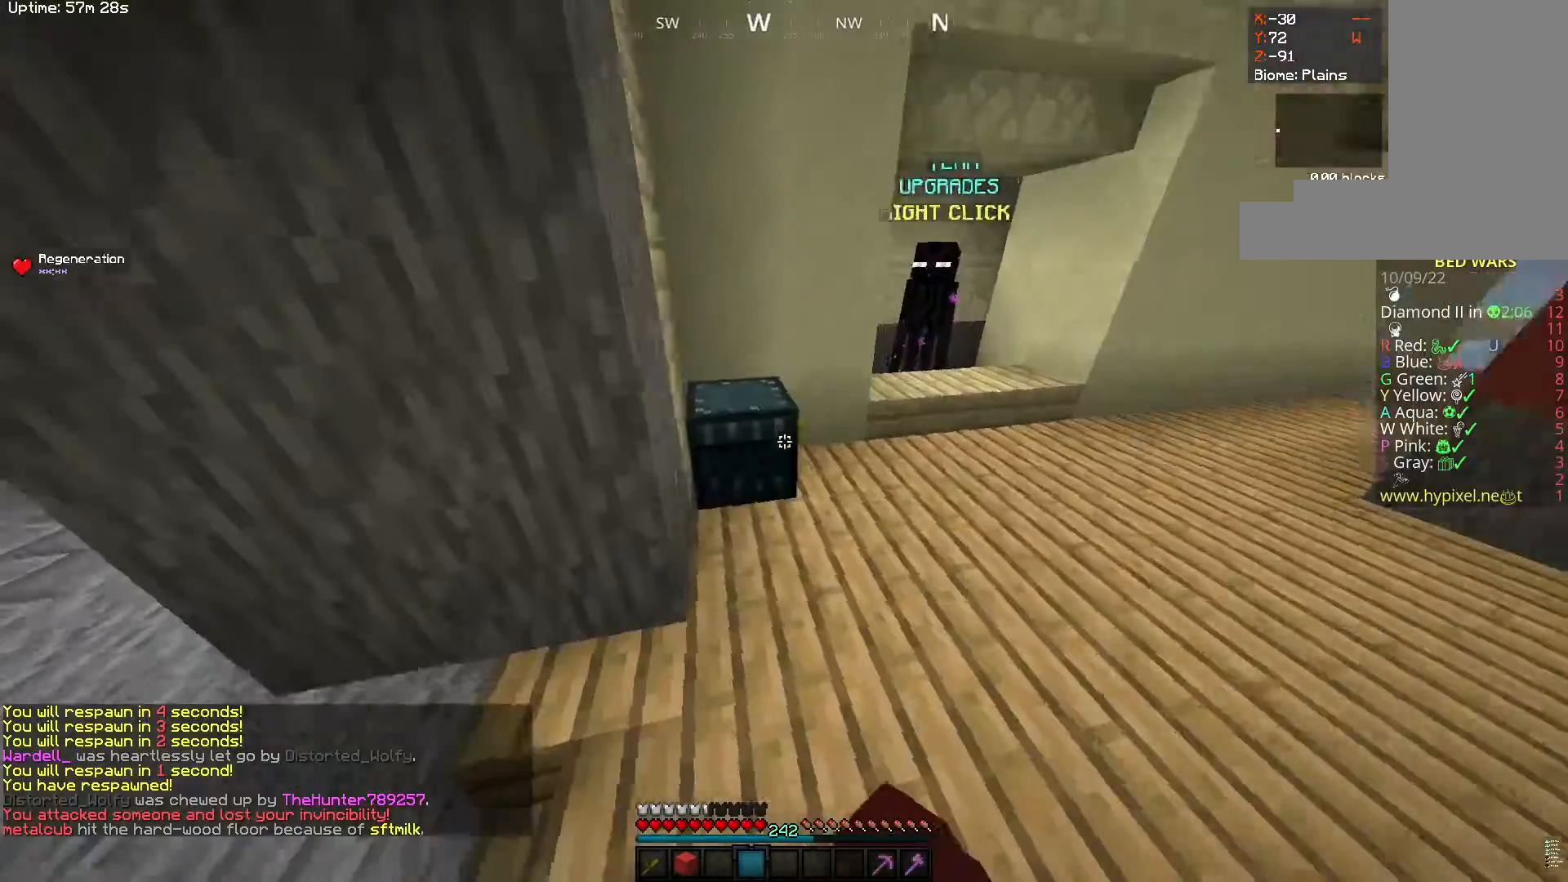
{"keys": [], "mouse": [], "events": [[50, "mouse_right", "down"], [50, "space", "down"], [250, "mouse_right", "up"], [267, "space", "up"], [283, "d", "up"], [283, "w", "up"]]}
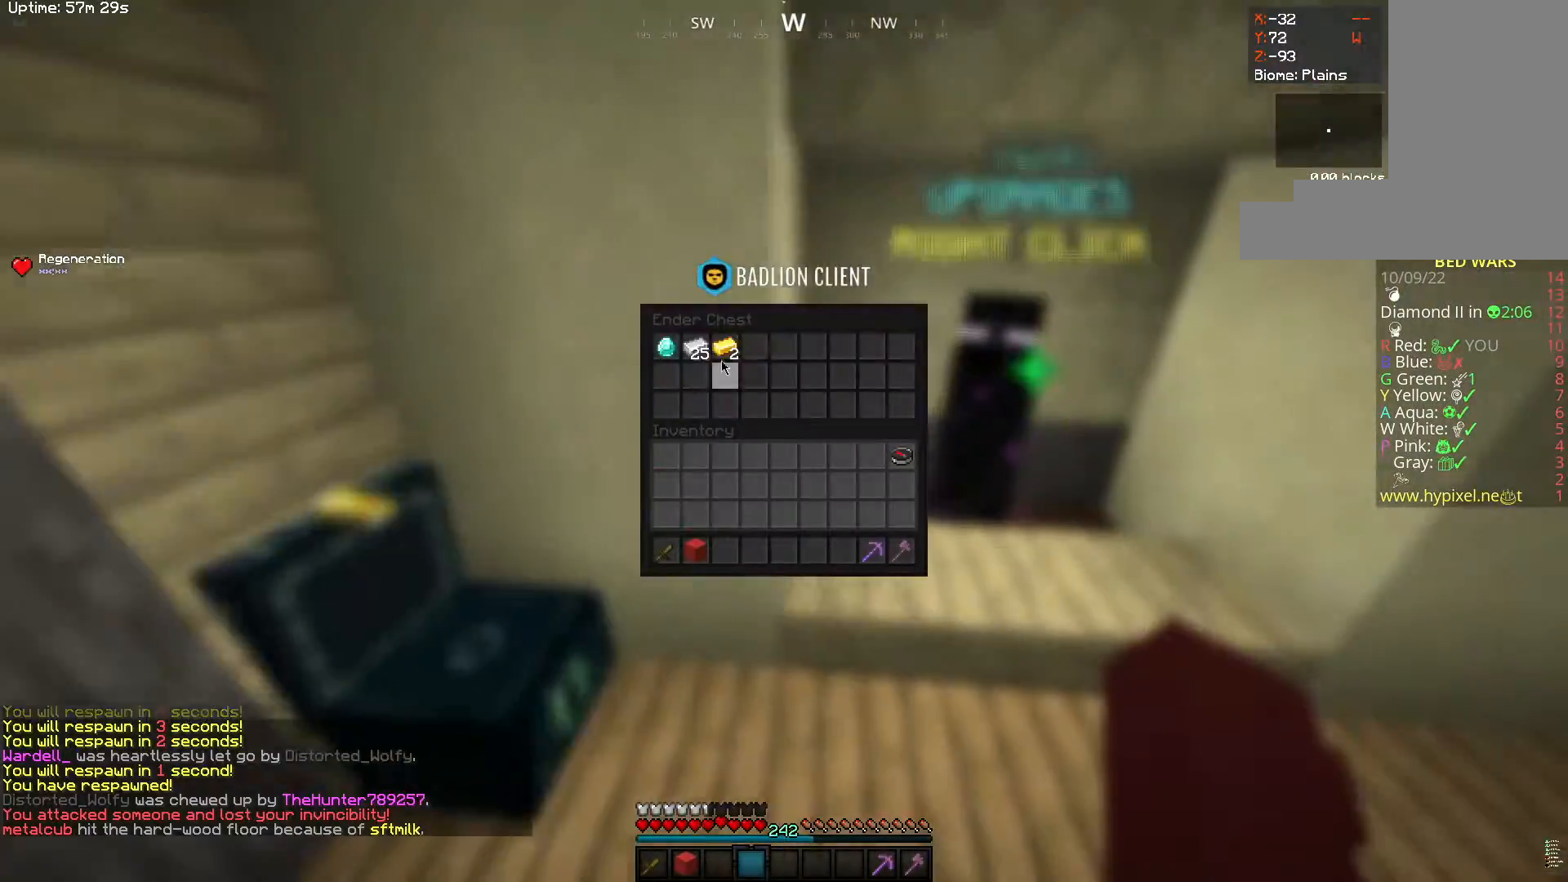
{"keys": [], "mouse": [], "events": []}
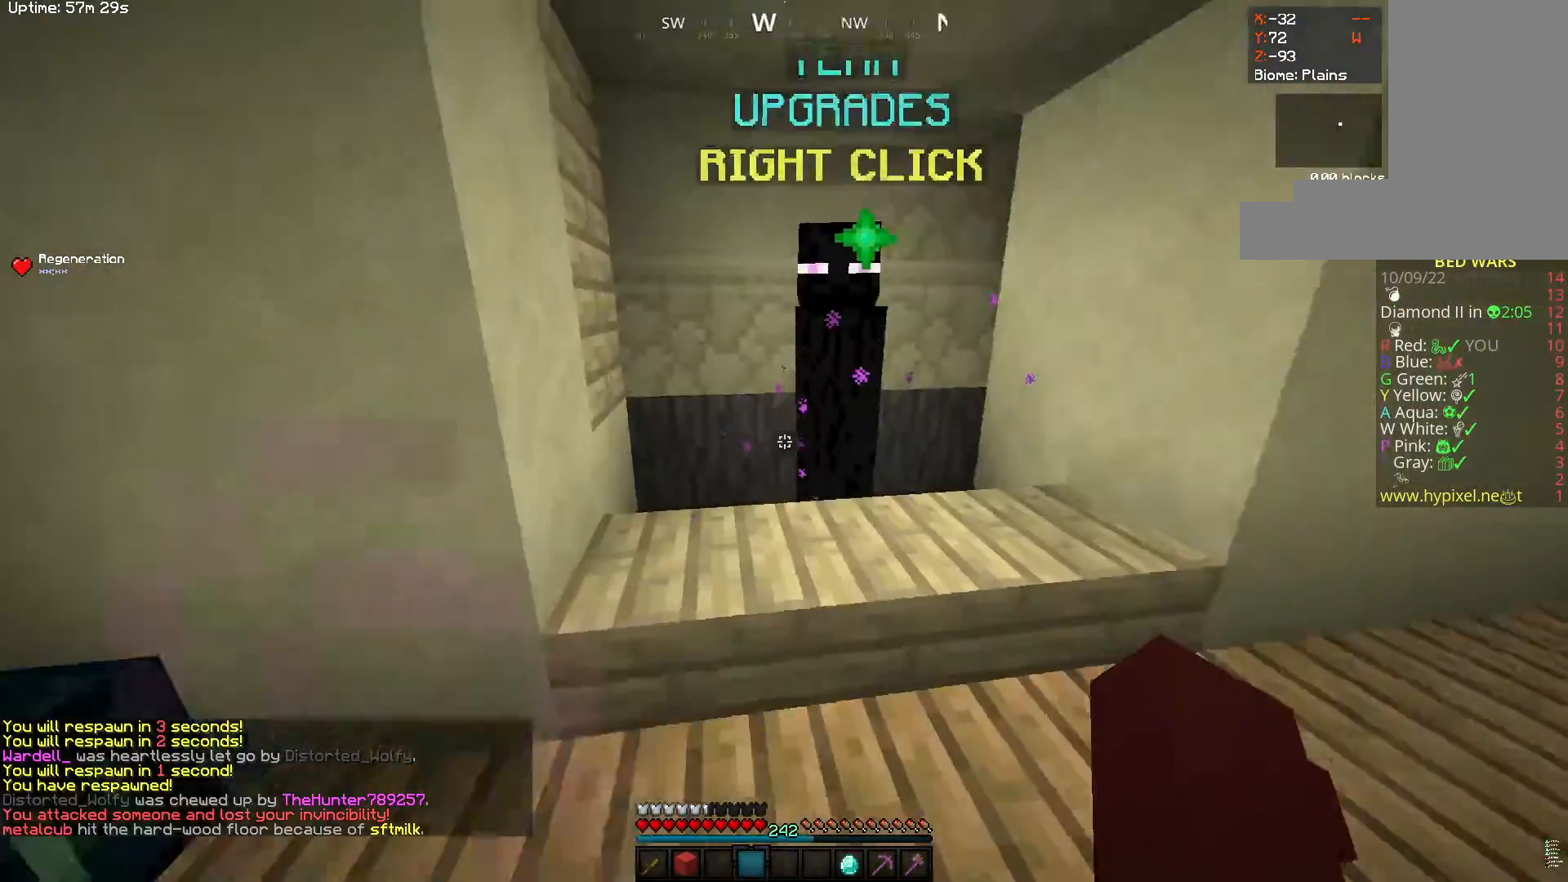
{"keys": [], "mouse": [], "events": [[17, "w", "down"], [117, "mouse_right", "down"], [317, "w", "up"], [333, "mouse_right", "up"]]}
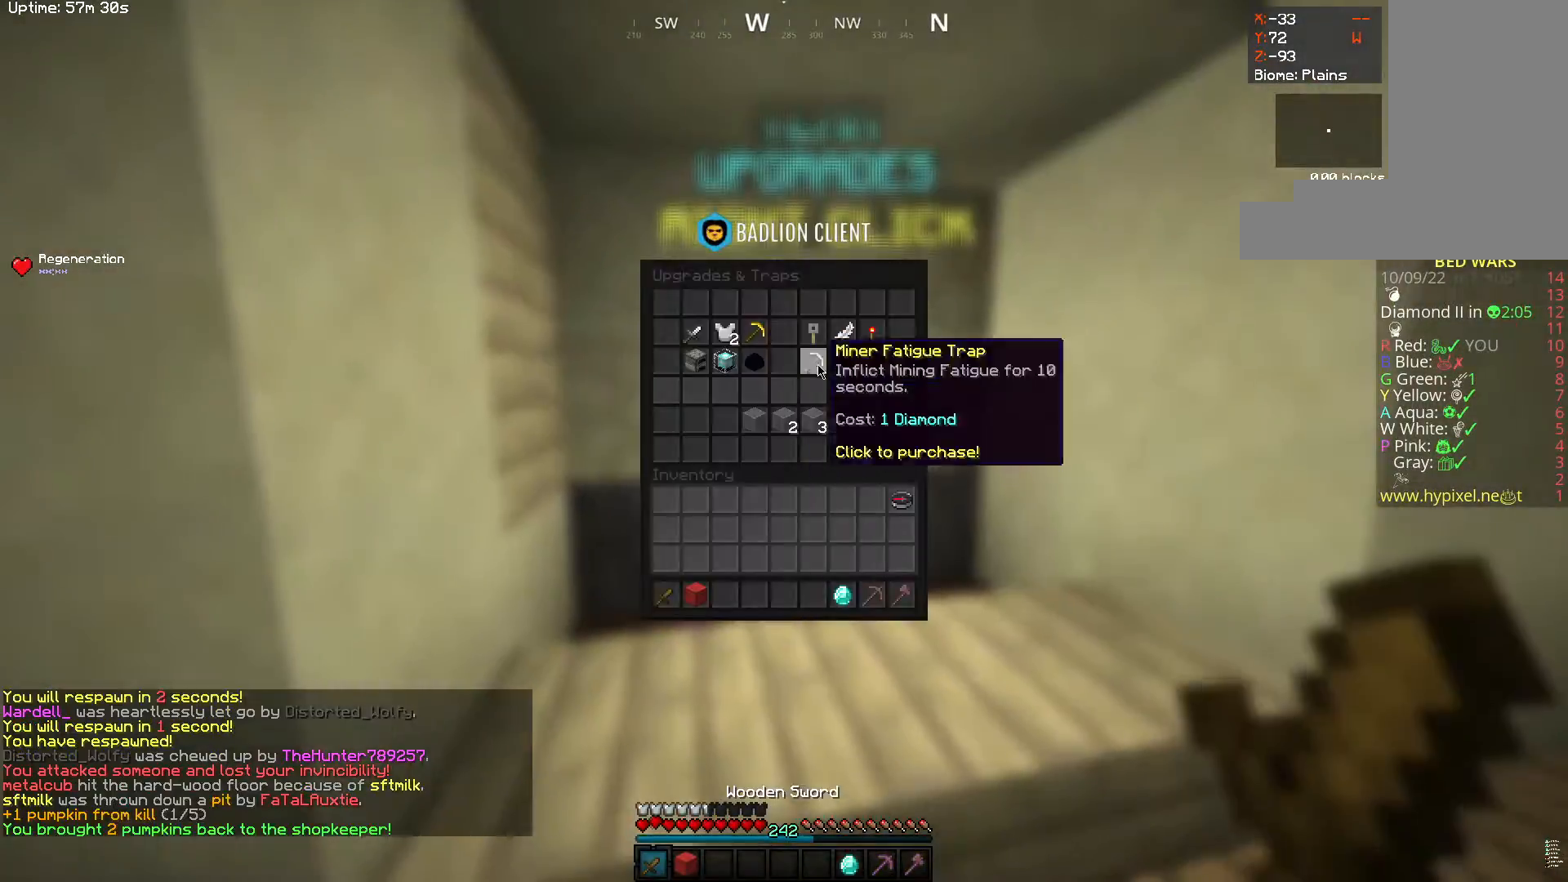
{"keys": ["w"], "mouse": [], "events": [[400, "w", "down"]]}
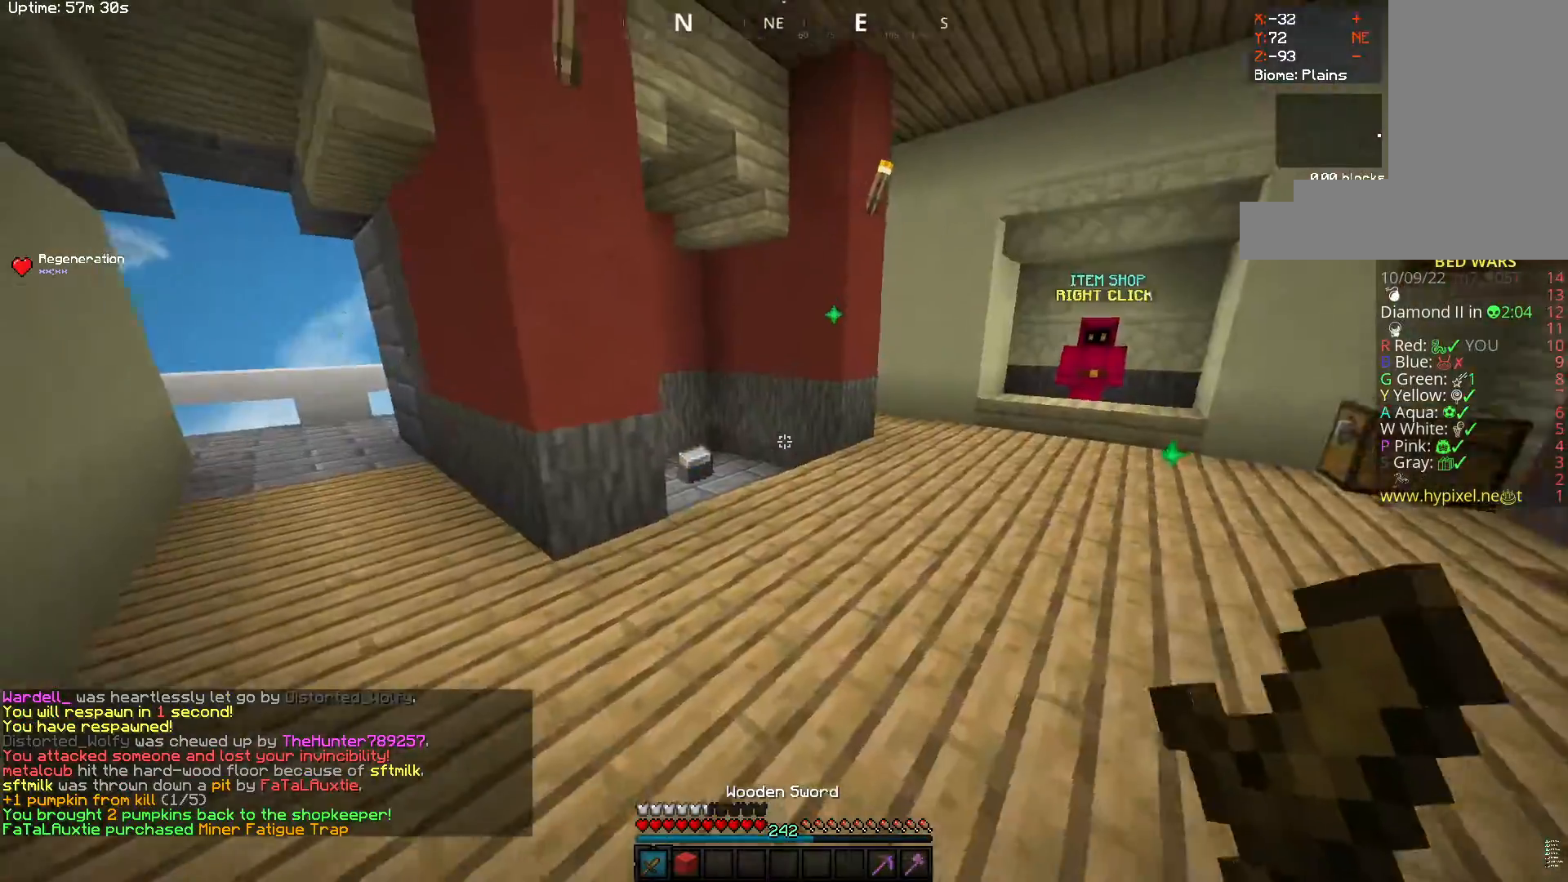
{"keys": ["w"], "mouse": [], "events": []}
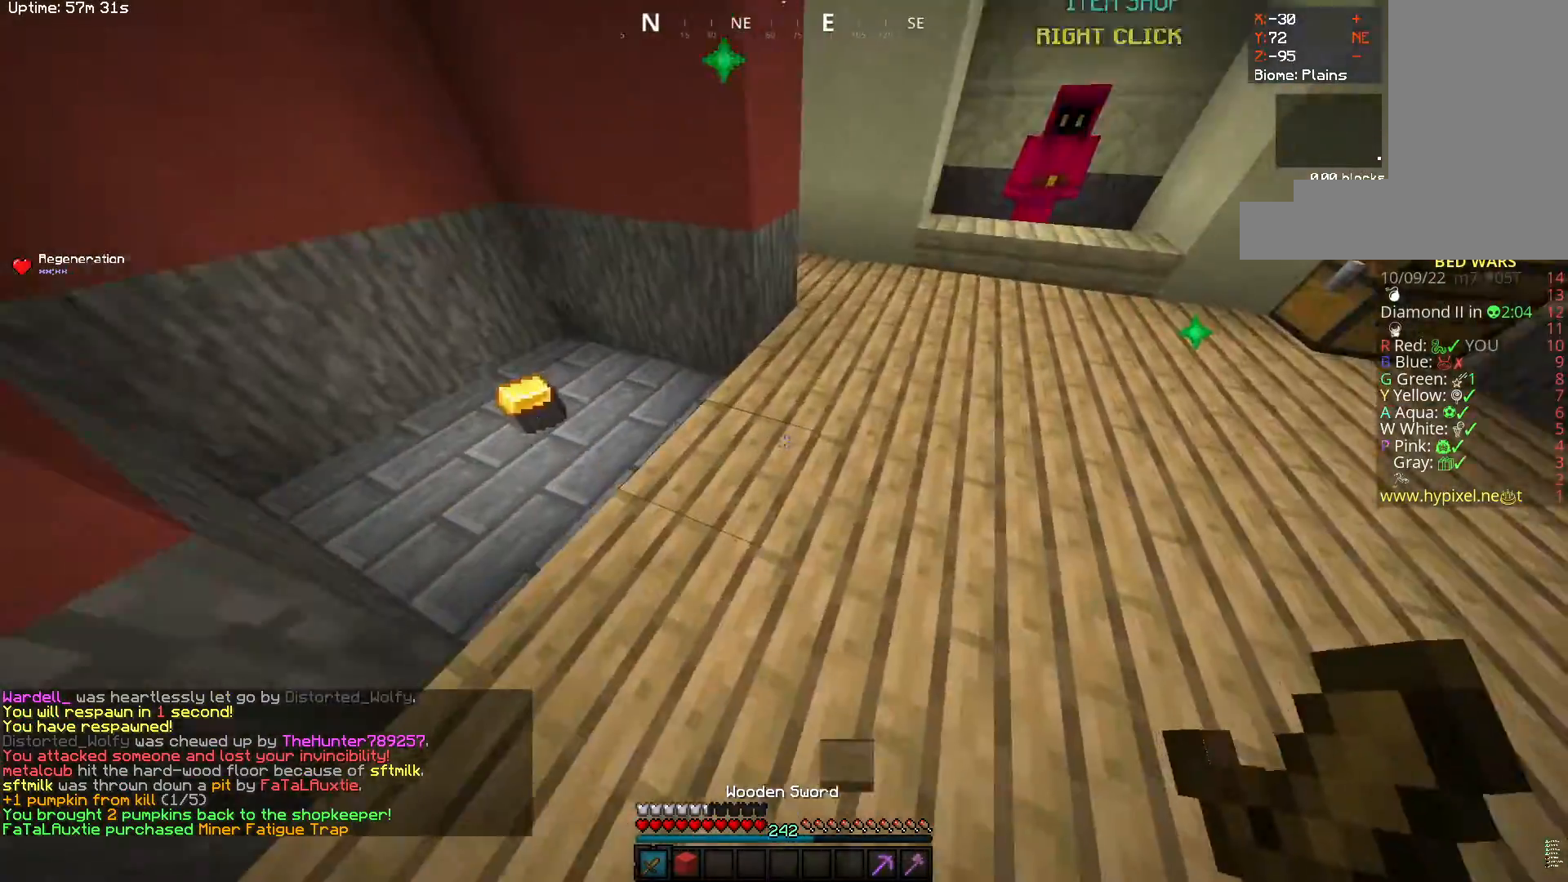
{"keys": ["a"], "mouse": [], "events": [[383, "w", "up"], [500, "a", "down"]]}
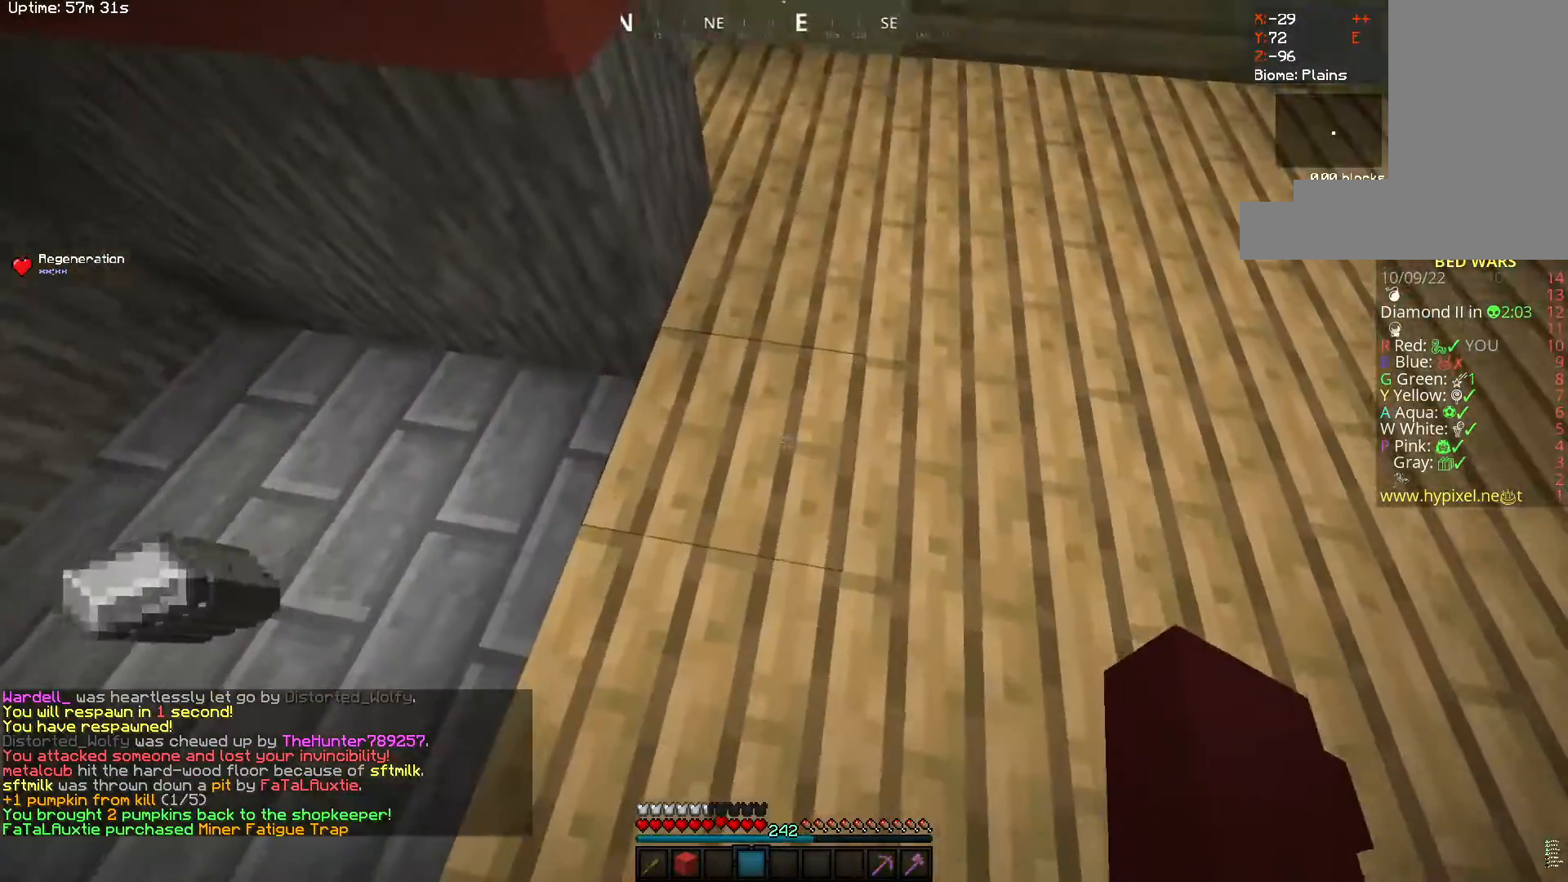
{"keys": [], "mouse": [], "events": [[283, "a", "up"]]}
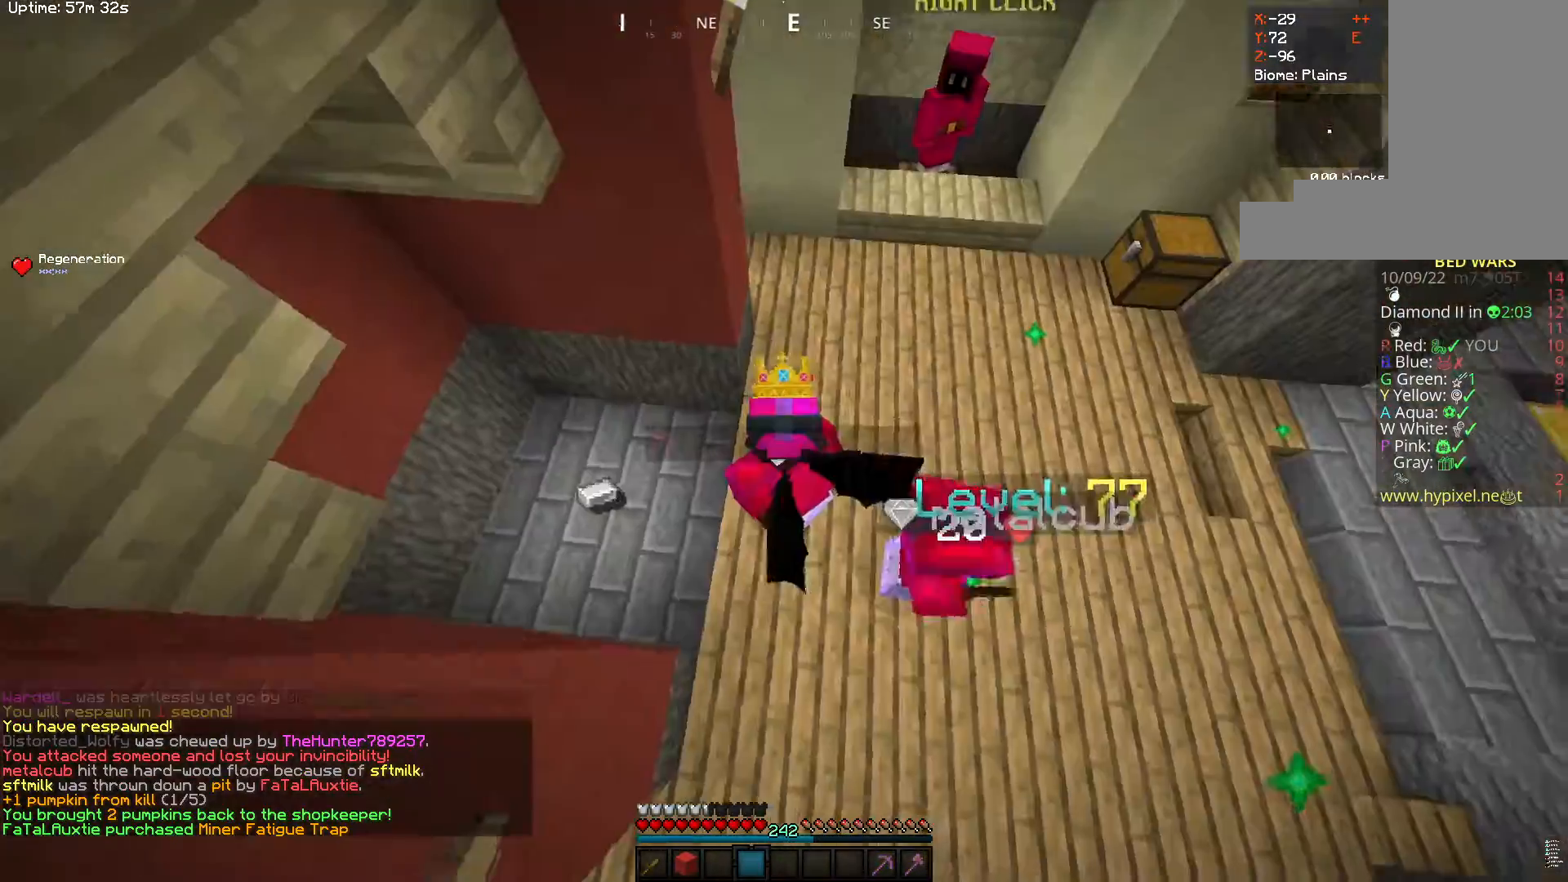
{"keys": ["a"], "mouse": [], "events": [[483, "a", "down"]]}
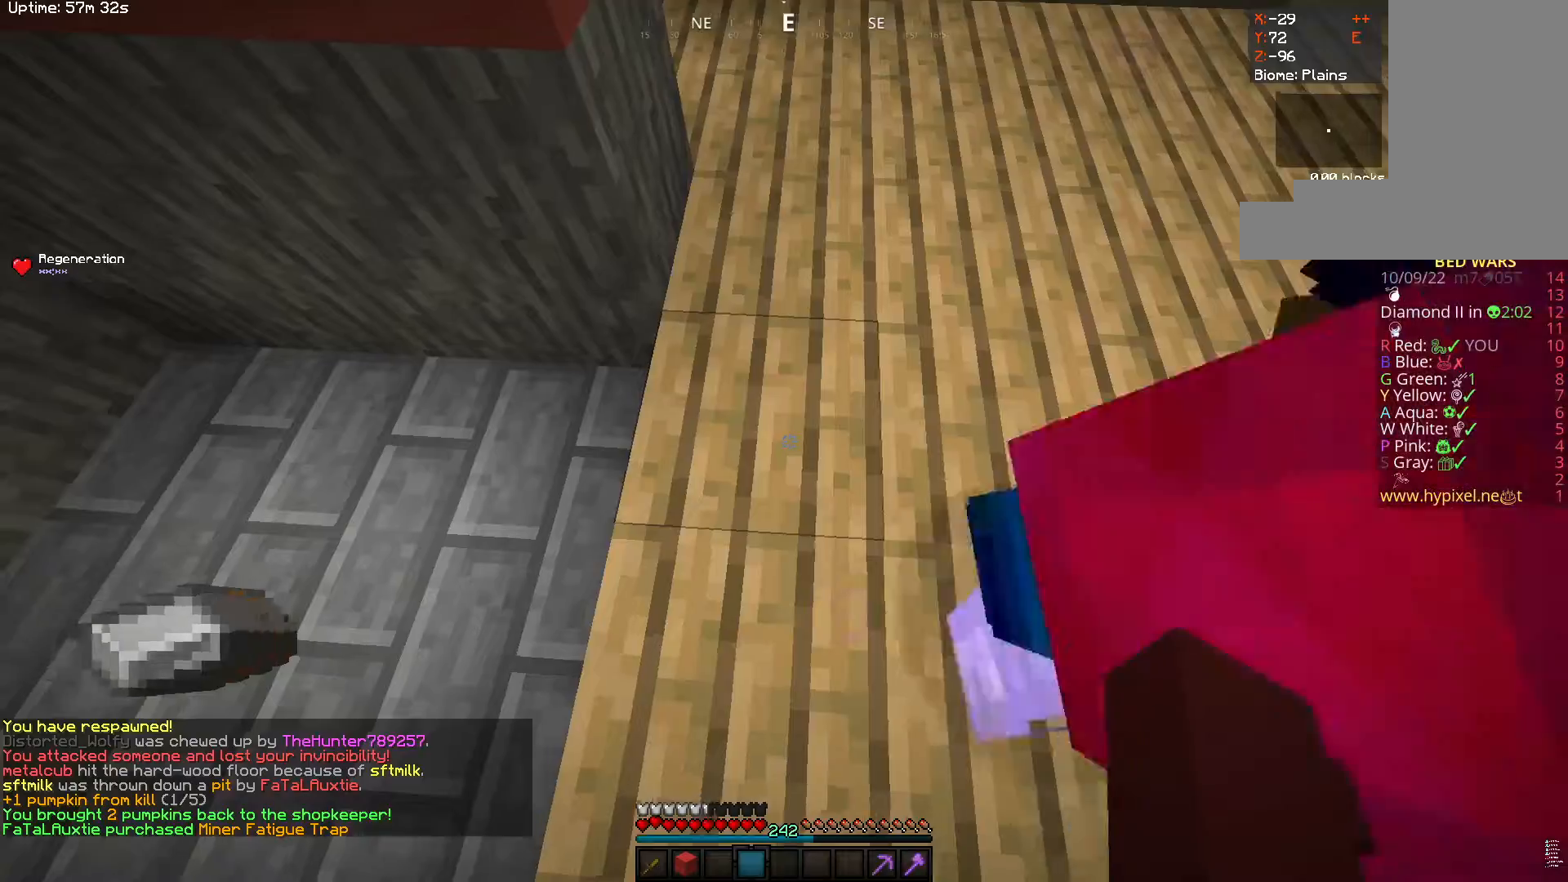
{"keys": ["w"], "mouse": [], "events": [[433, "w", "down"], [467, "a", "up"]]}
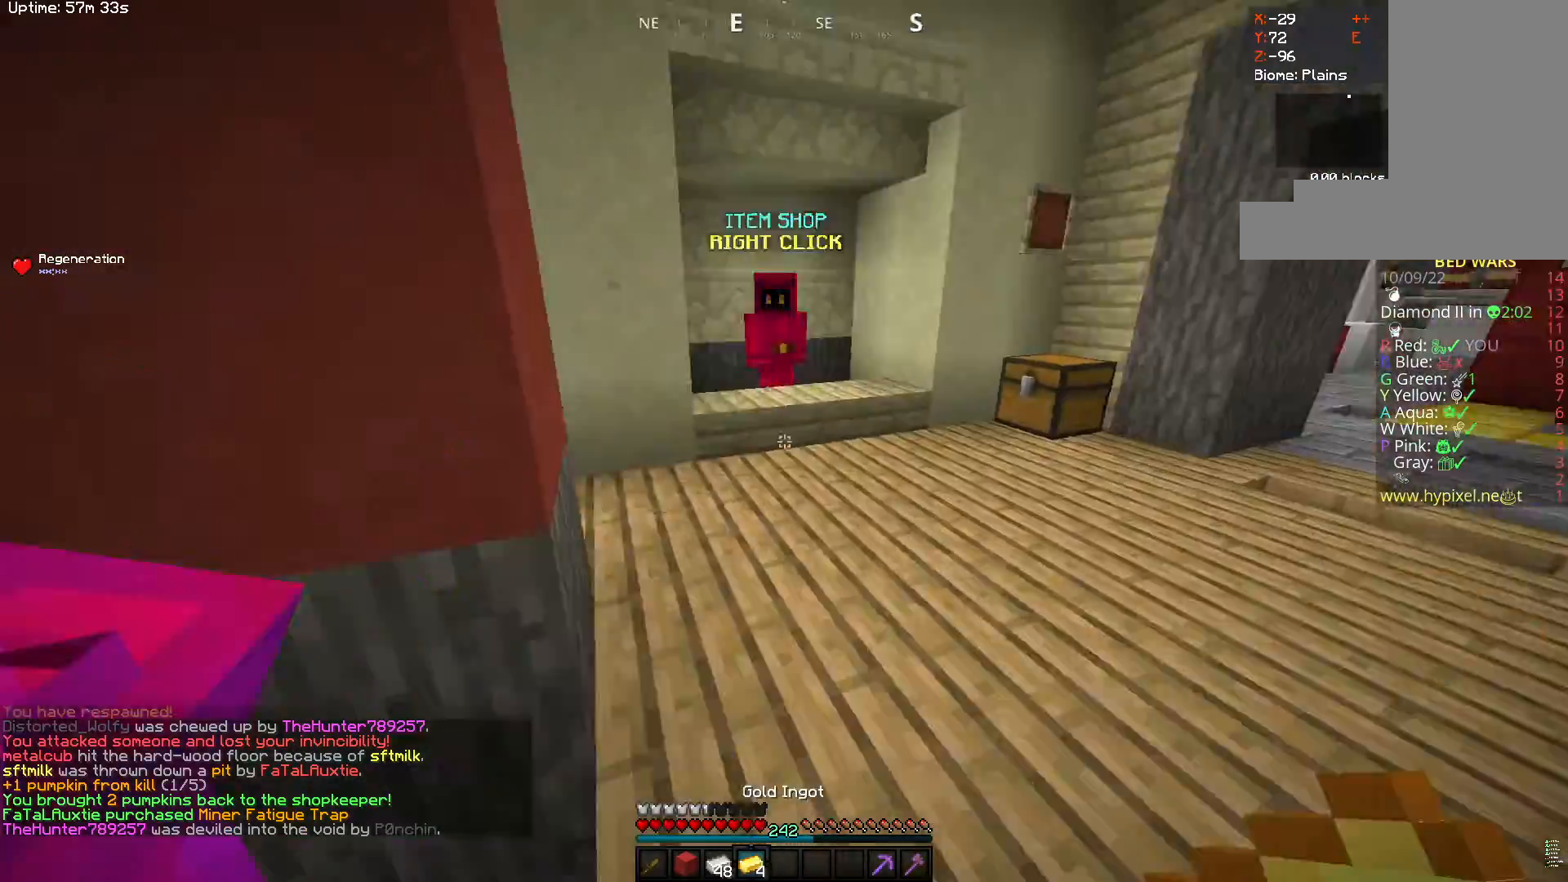
{"keys": ["w"], "mouse": ["left"], "events": [[383, "mouse_left", "down"]]}
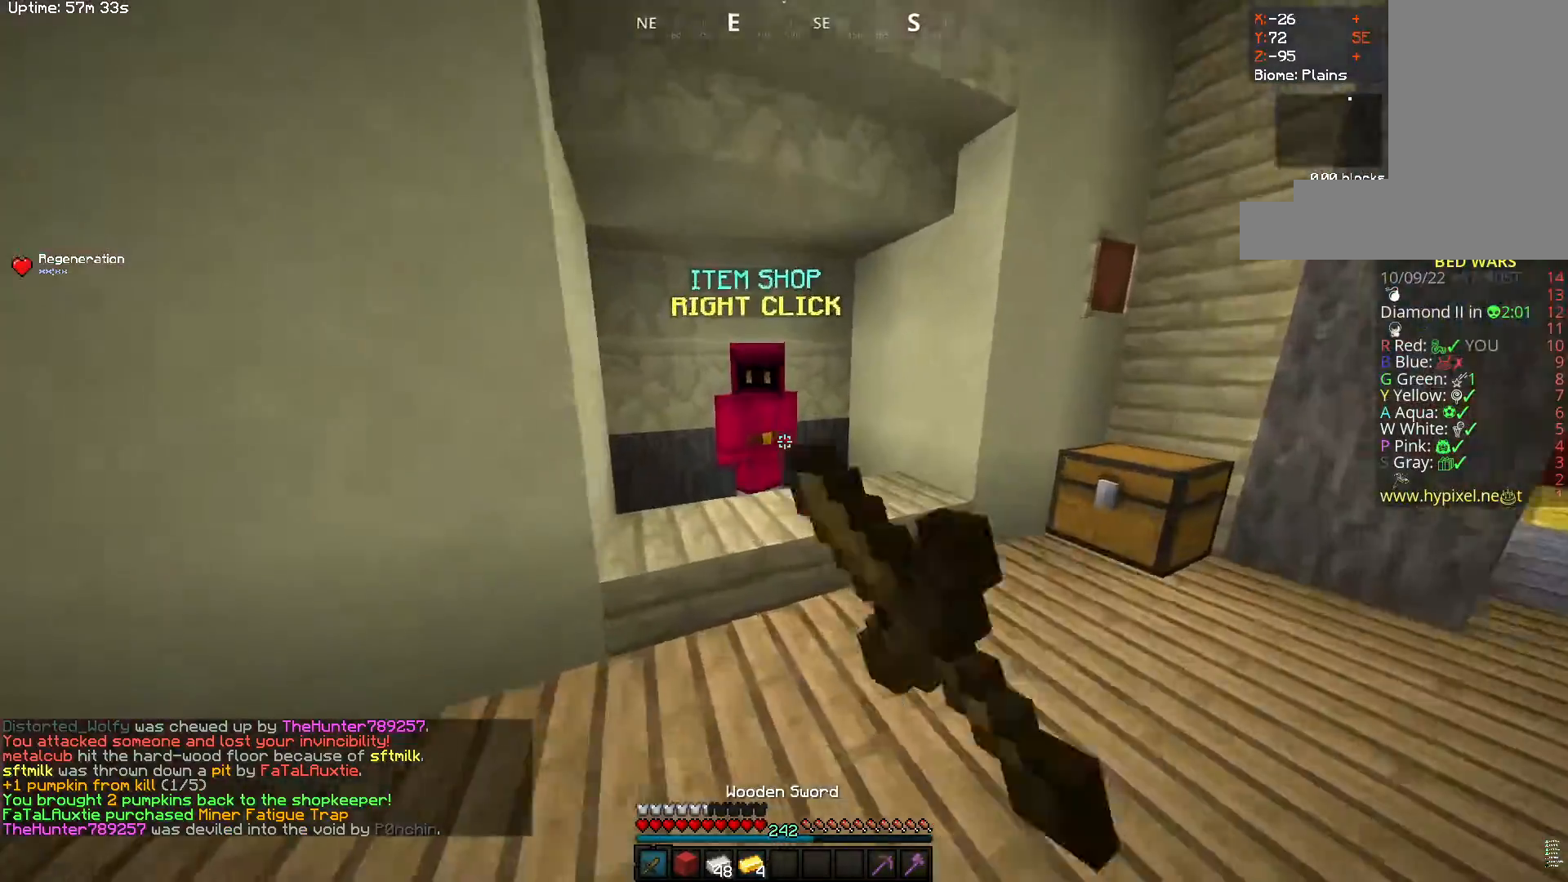
{"keys": [], "mouse": [], "events": [[150, "mouse_left", "up"], [150, "mouse_right", "down"], [183, "d", "down"], [367, "d", "up"], [367, "mouse_right", "up"], [383, "w", "up"]]}
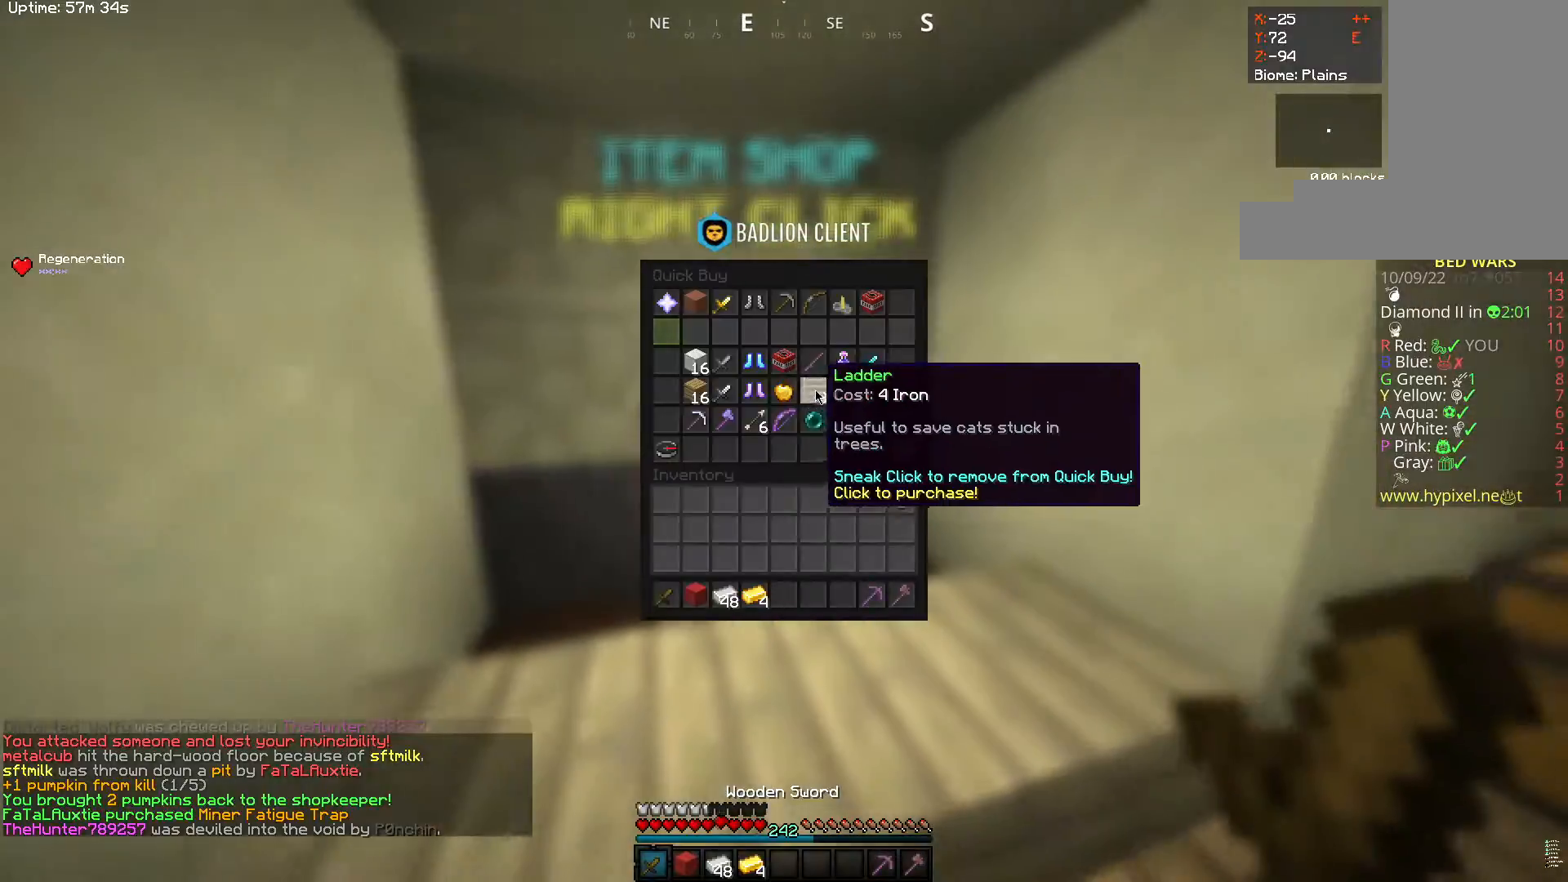
{"keys": [], "mouse": [], "events": []}
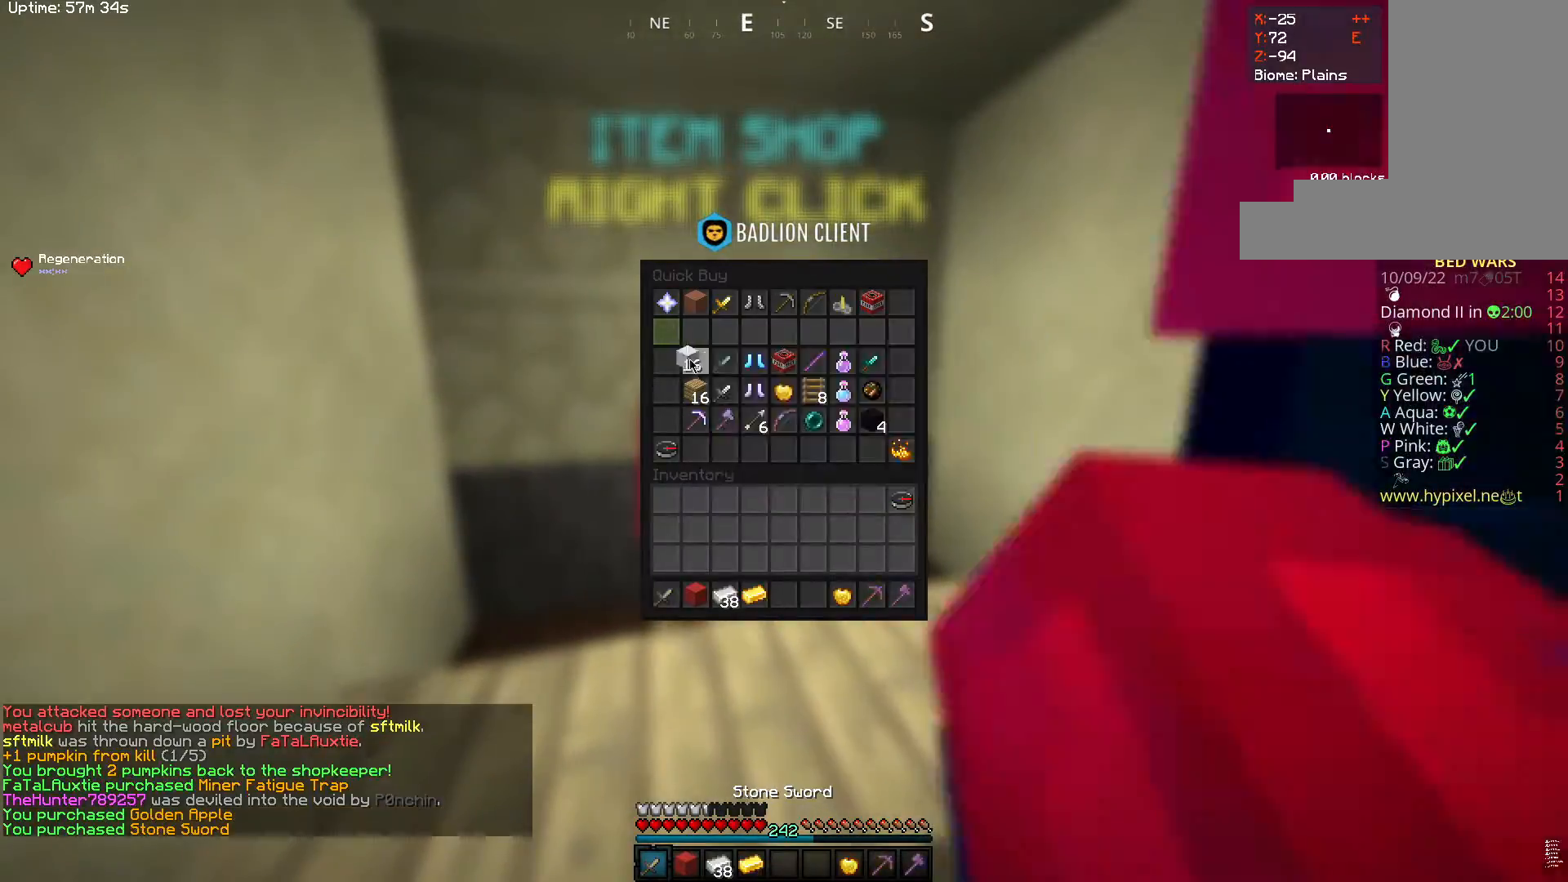
{"keys": [], "mouse": [], "events": []}
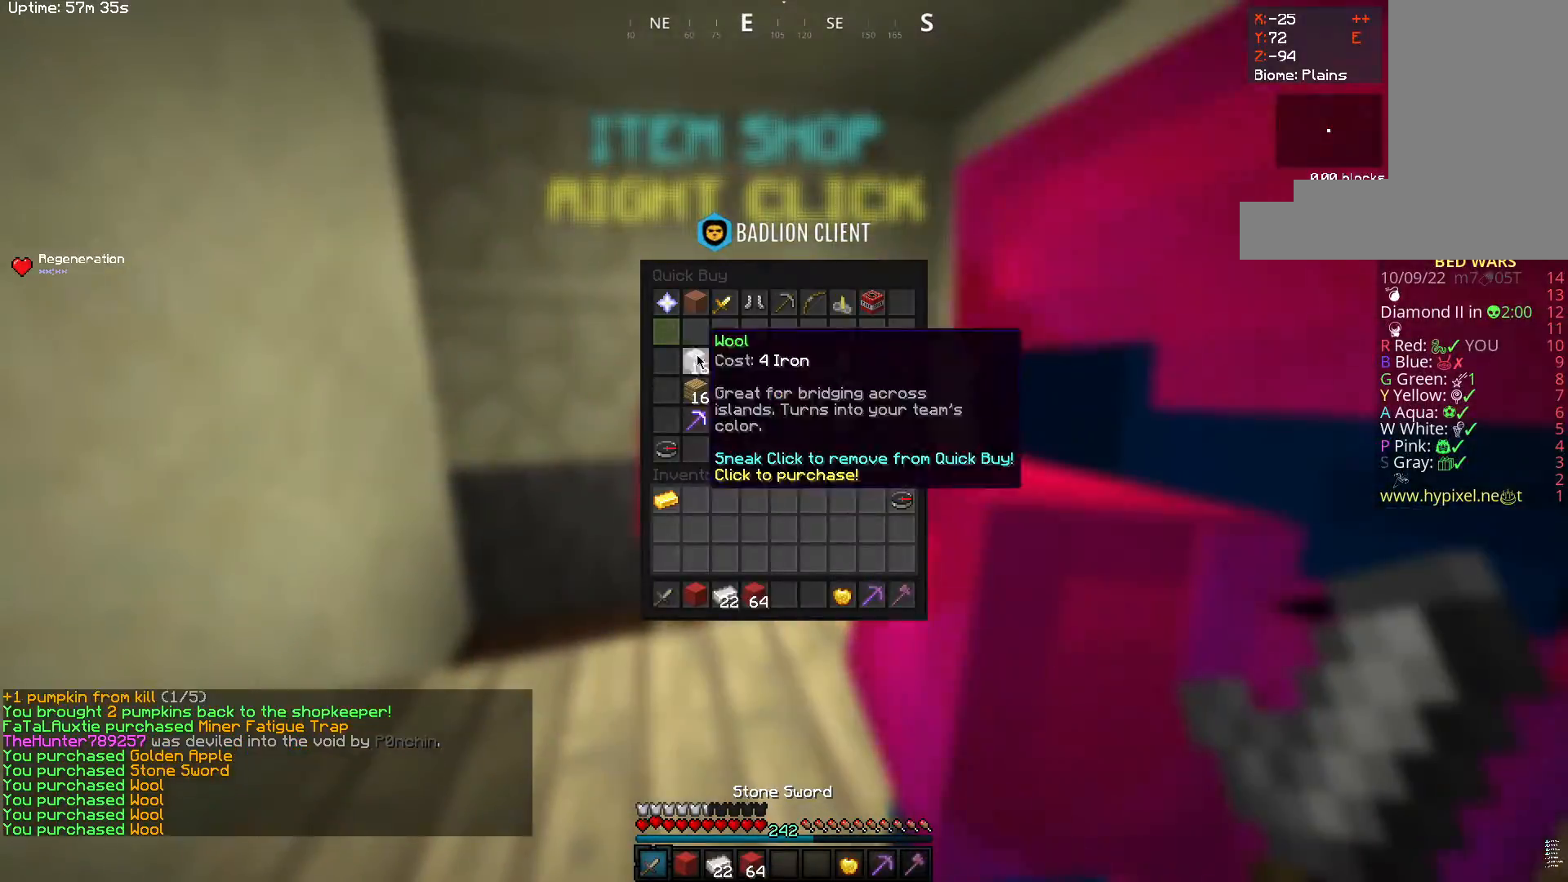
{"keys": ["space", "w"], "mouse": [], "events": [[133, "mouse_left", "down"], [300, "w", "down"], [367, "mouse_left", "up"], [433, "space", "down"]]}
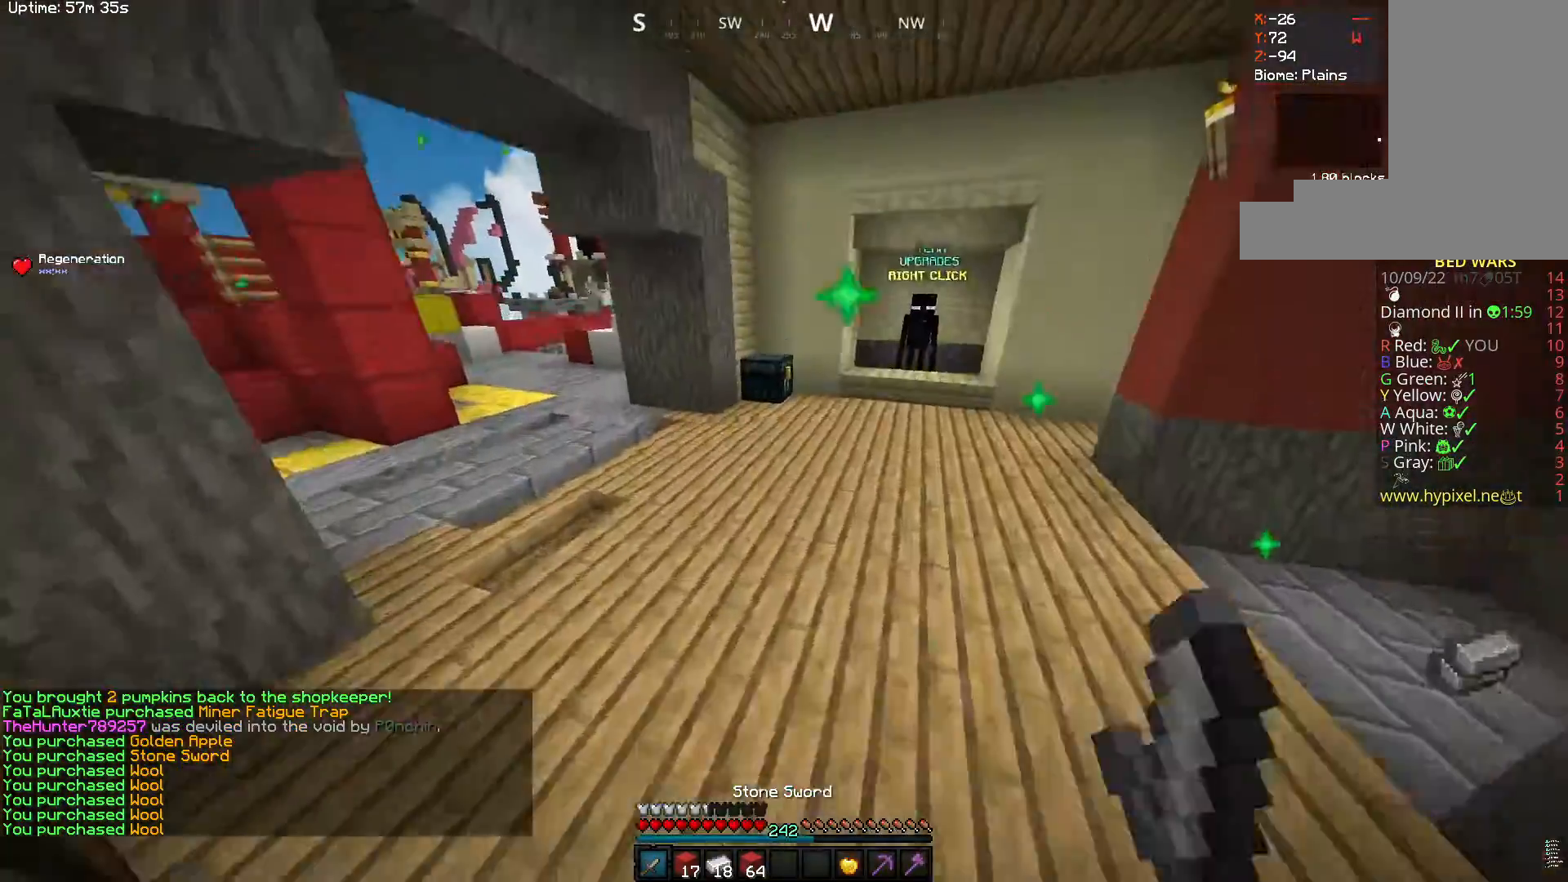
{"keys": ["w"], "mouse": ["left"], "events": [[200, "space", "up"], [317, "mouse_left", "down"]]}
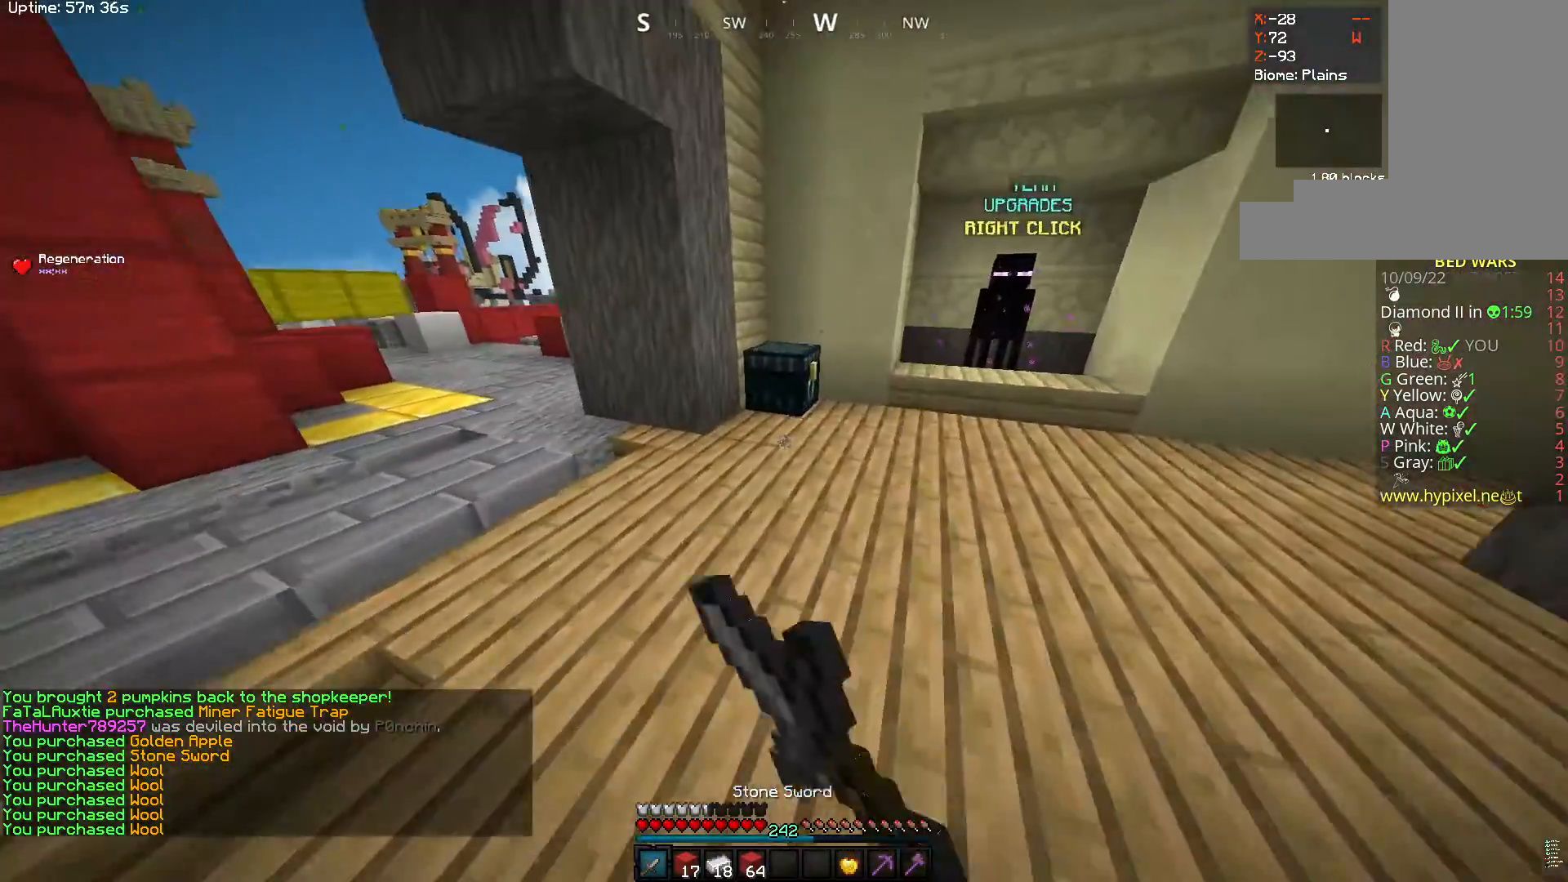
{"keys": [], "mouse": [], "events": [[17, "a", "down"], [100, "mouse_left", "up"], [150, "mouse_right", "down"], [167, "space", "down"], [333, "w", "up"], [350, "a", "up"], [350, "mouse_right", "up"], [383, "space", "up"]]}
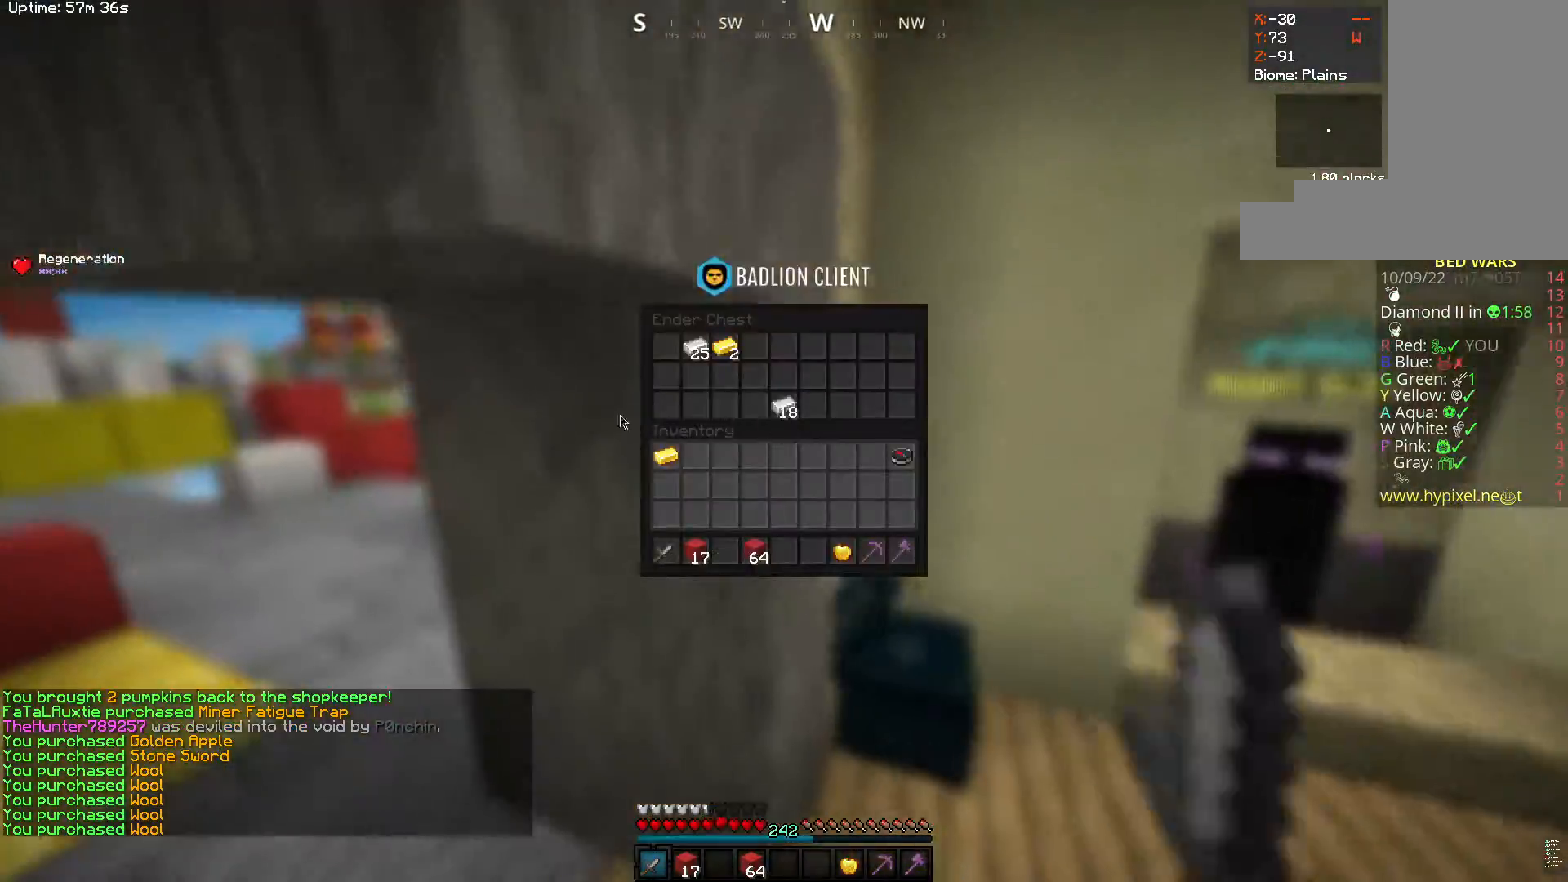
{"keys": ["w"], "mouse": [], "events": [[200, "w", "down"]]}
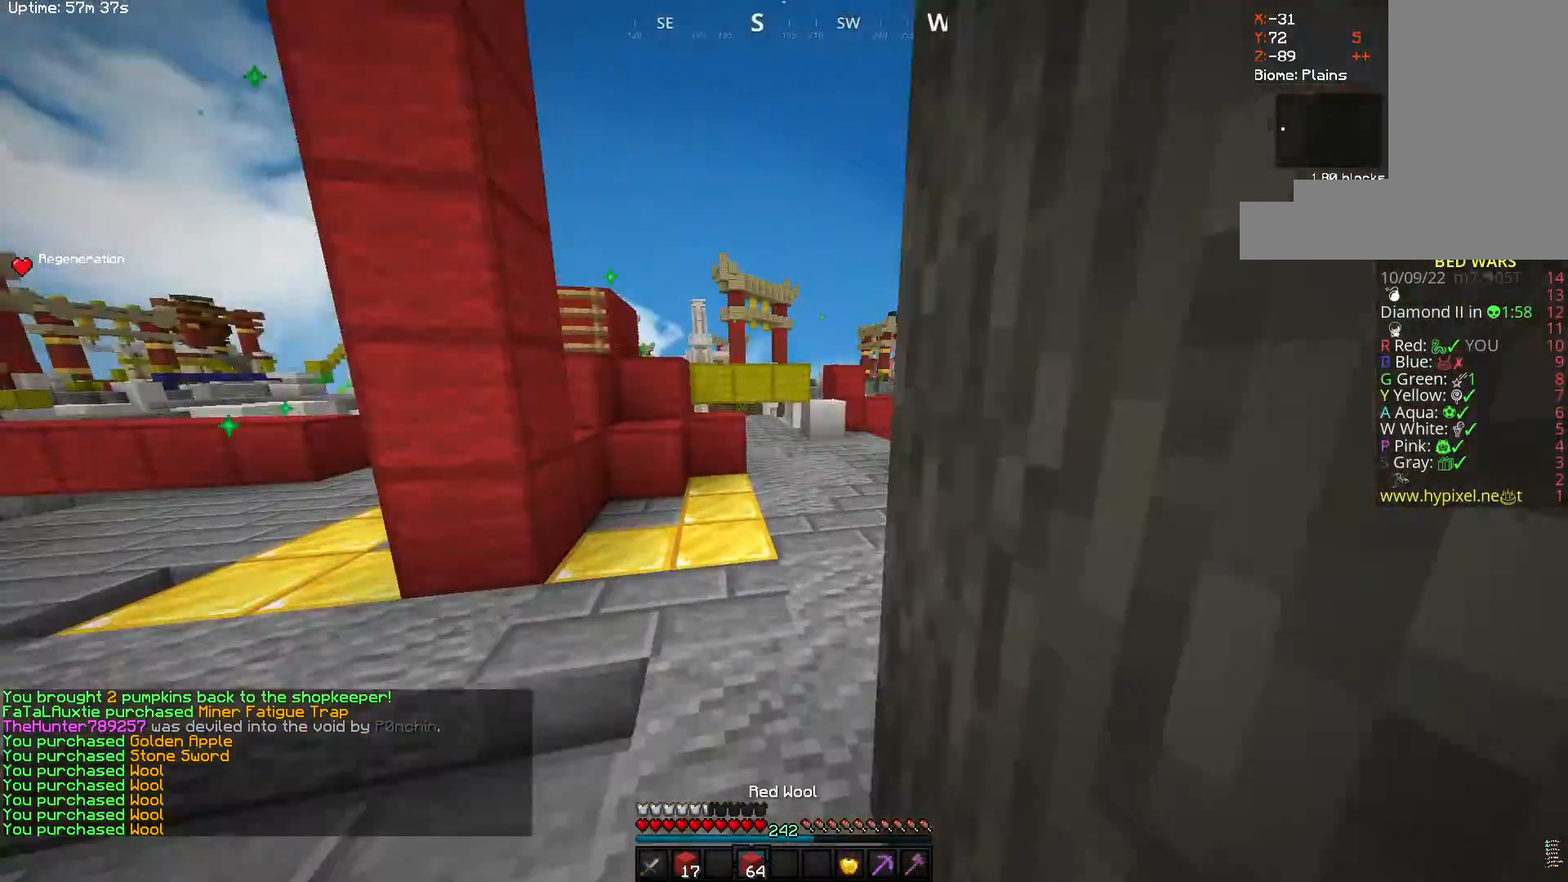
{"keys": ["w"], "mouse": ["right"], "events": [[100, "a", "down"], [267, "mouse_left", "down"], [383, "a", "up"], [450, "mouse_right", "down"], [500, "mouse_left", "up"]]}
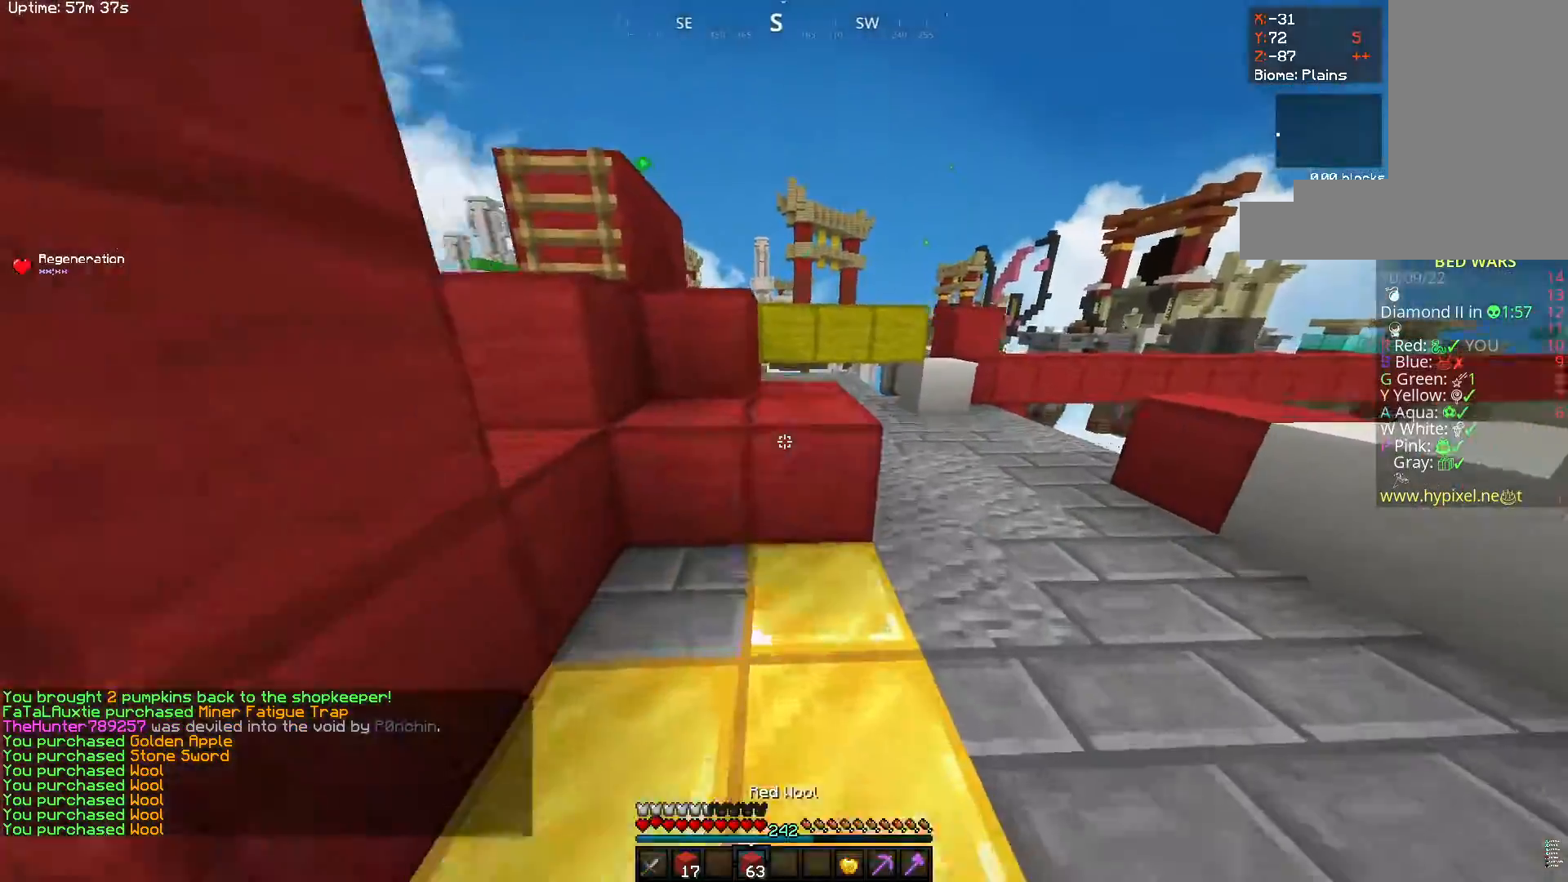
{"keys": ["w"], "mouse": [], "events": [[83, "space", "down"], [233, "a", "down"], [317, "space", "up"], [450, "a", "up"], [450, "mouse_right", "up"]]}
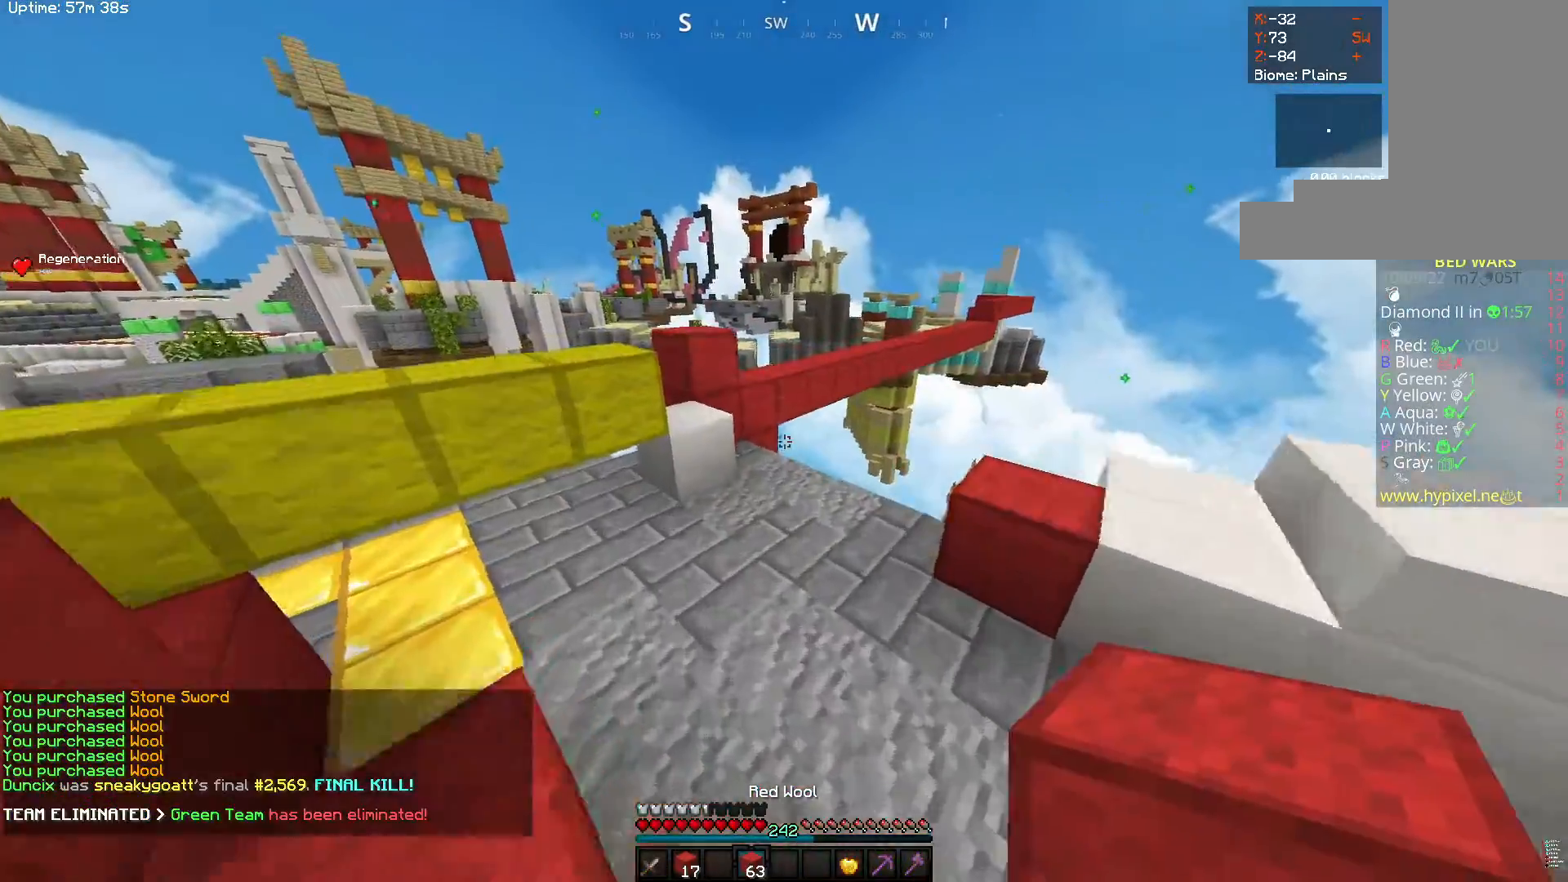
{"keys": ["w"], "mouse": [], "events": [[167, "mouse_left", "down"], [450, "mouse_left", "up"]]}
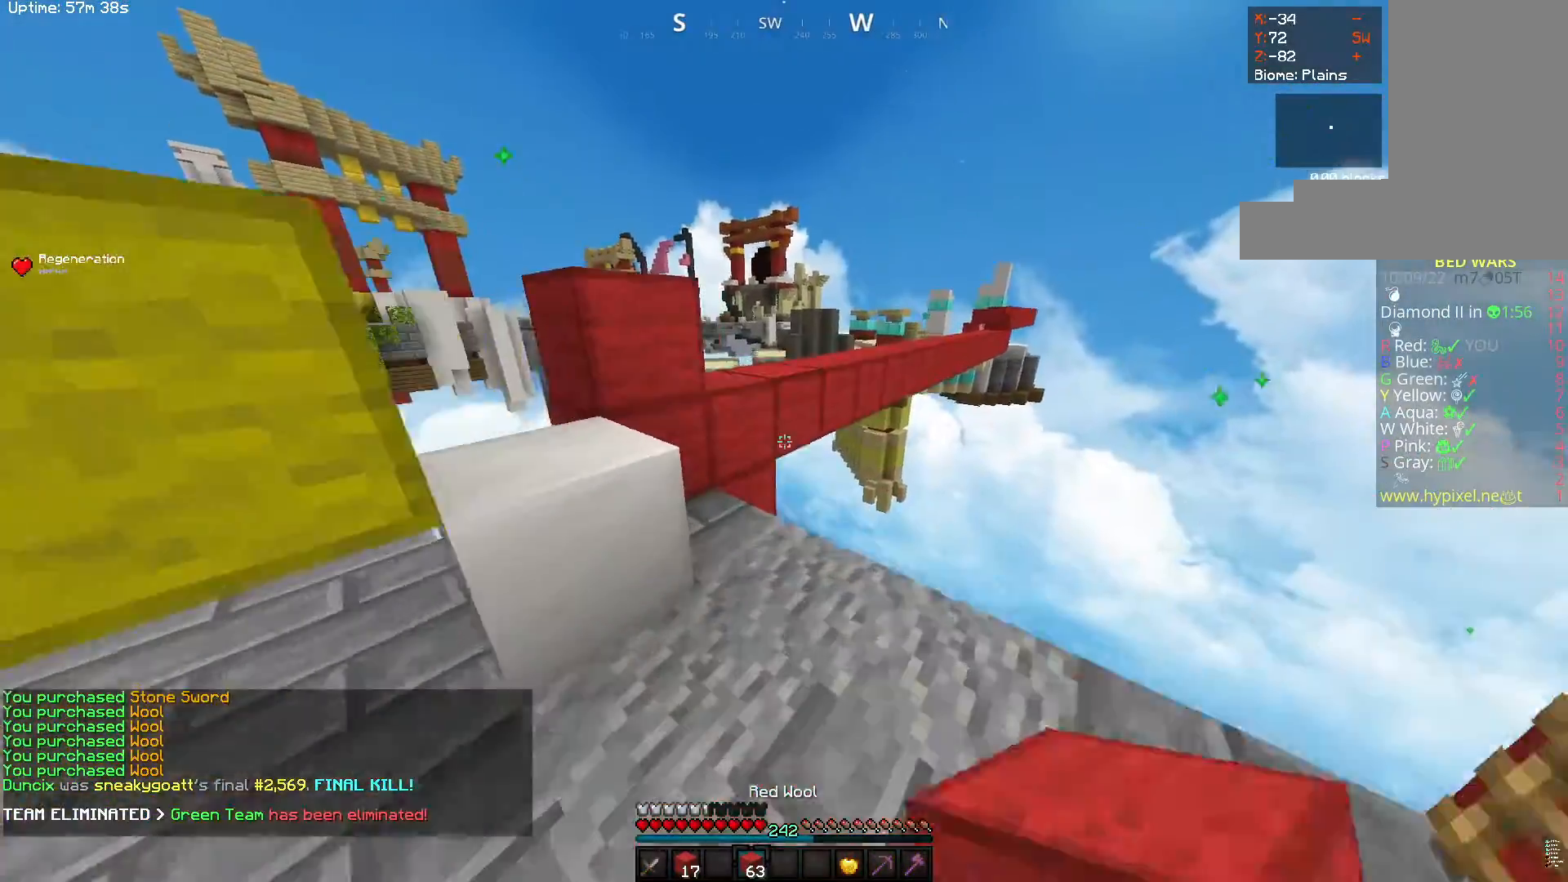
{"keys": ["space", "w"], "mouse": [], "events": [[67, "mouse_right", "down"], [233, "space", "down"], [283, "mouse_right", "up"]]}
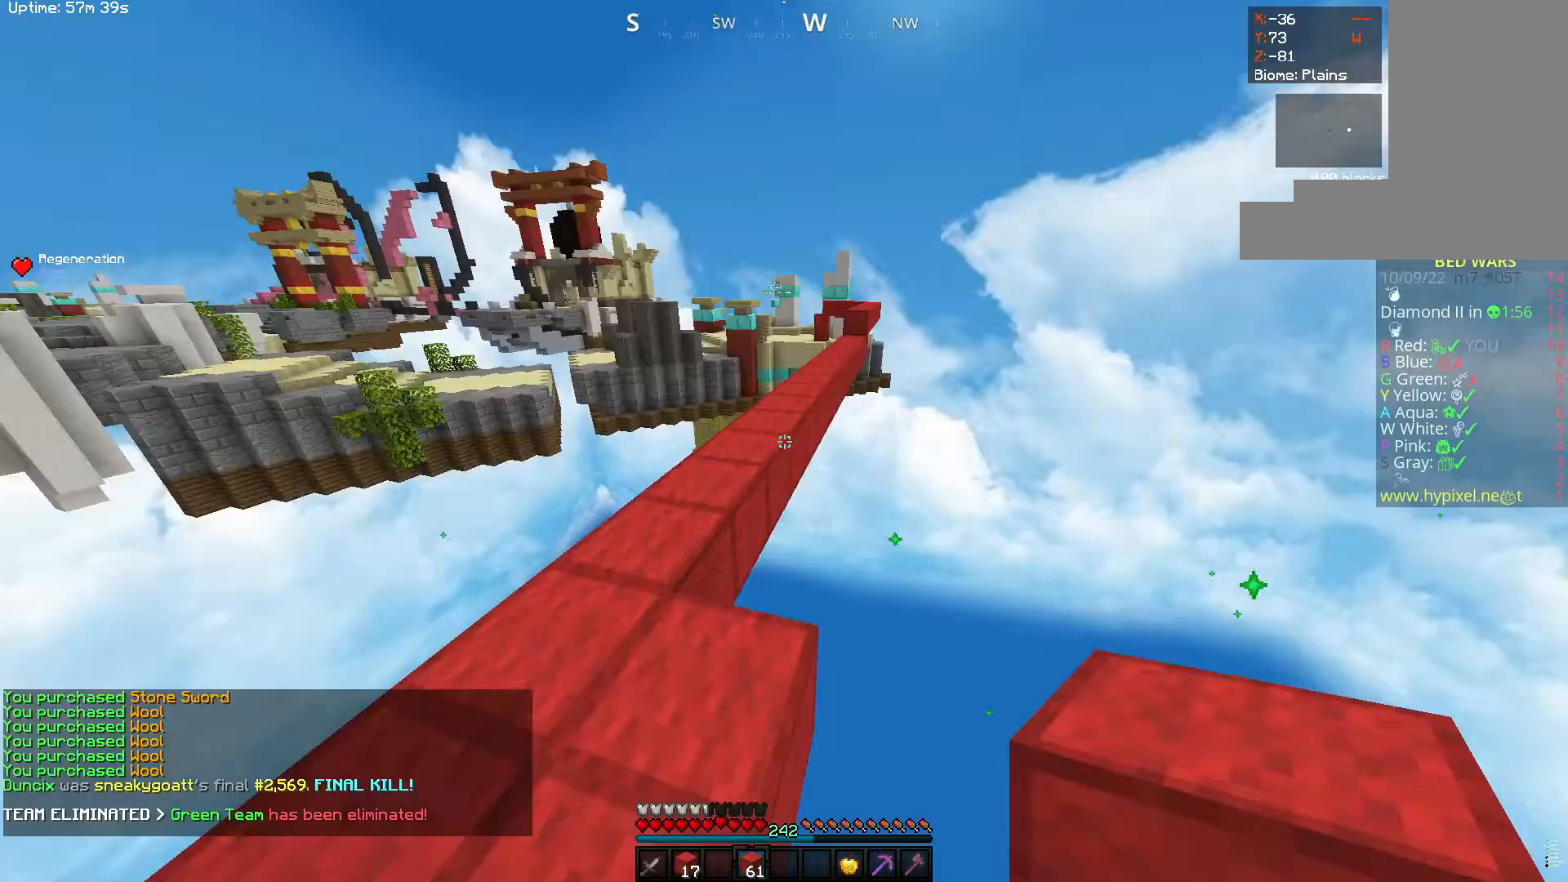
{"keys": ["space", "w"], "mouse": [], "events": [[17, "space", "up"], [150, "a", "down"], [233, "space", "down"], [383, "a", "up"]]}
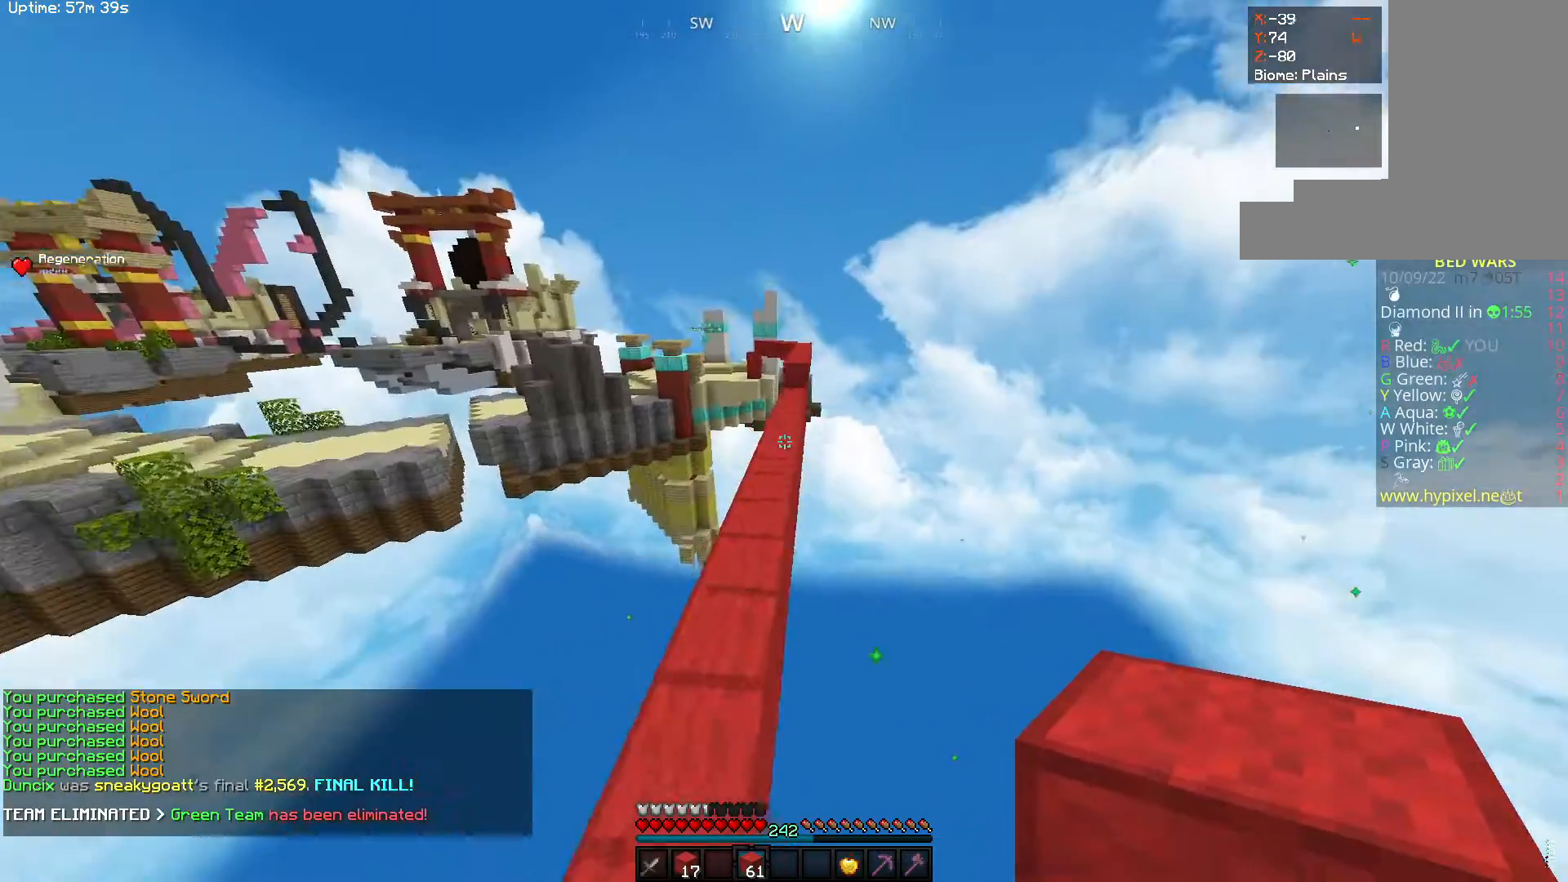
{"keys": ["space", "w"], "mouse": [], "events": []}
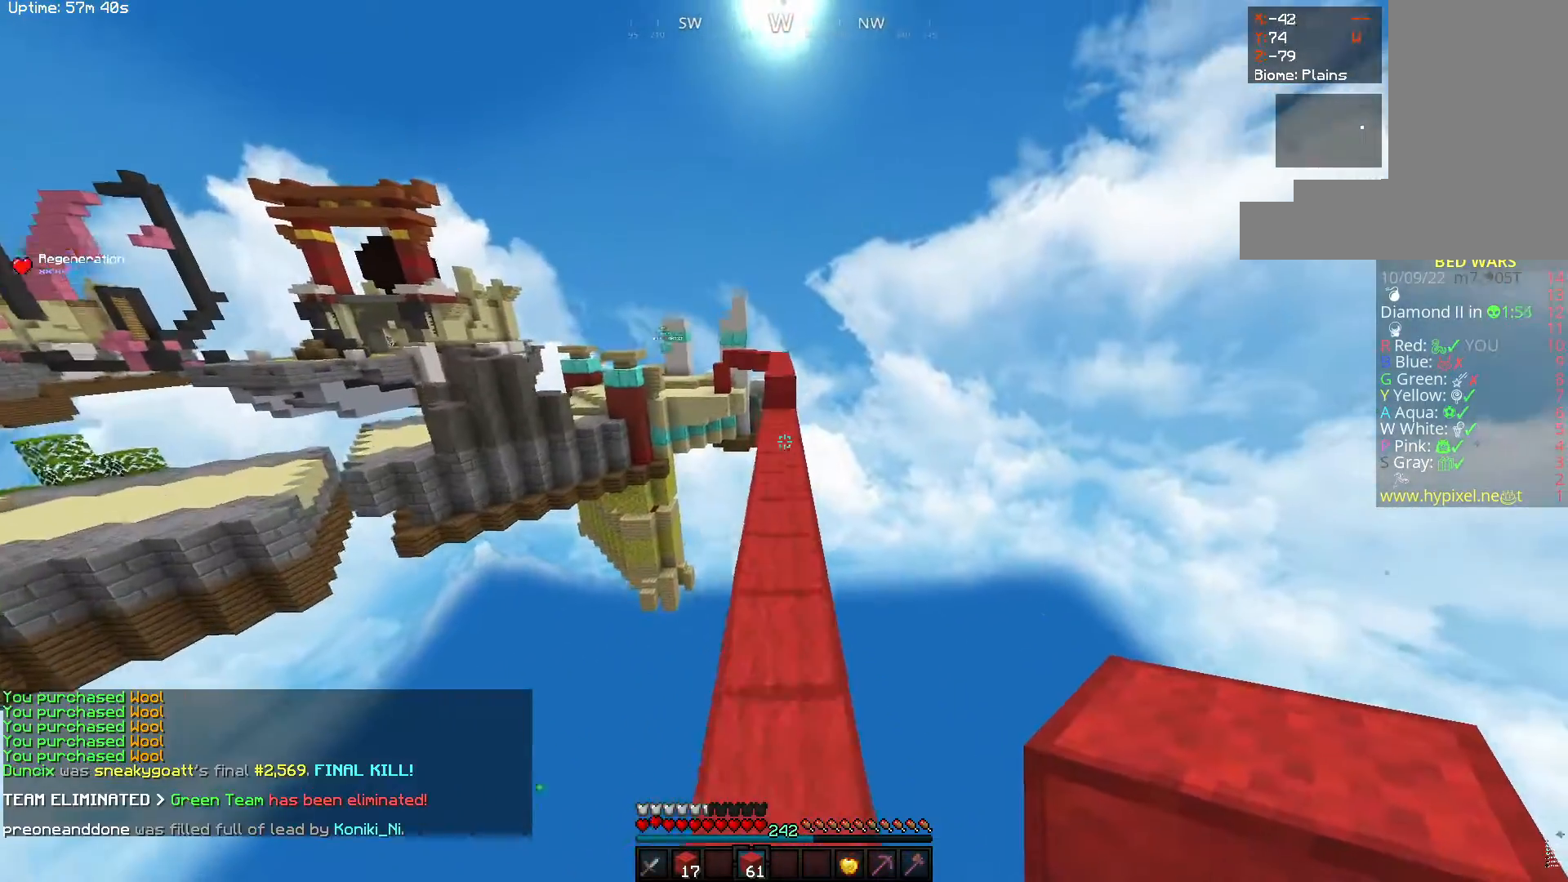
{"keys": ["space", "w"], "mouse": [], "events": []}
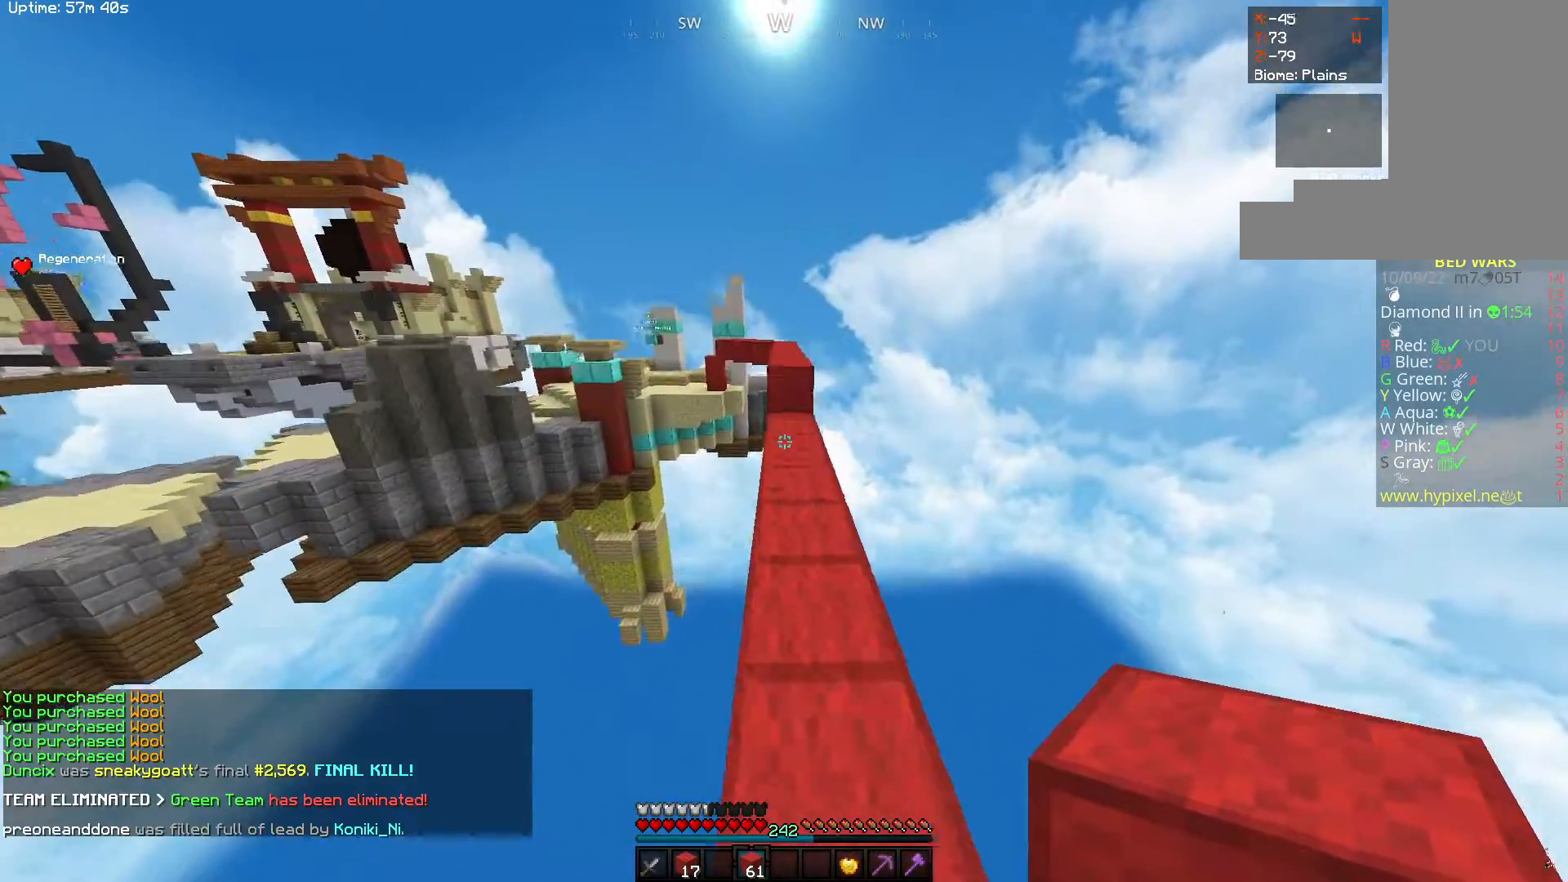
{"keys": ["w"], "mouse": [], "events": [[250, "mouse_left", "down"], [367, "space", "up"], [450, "mouse_left", "up"]]}
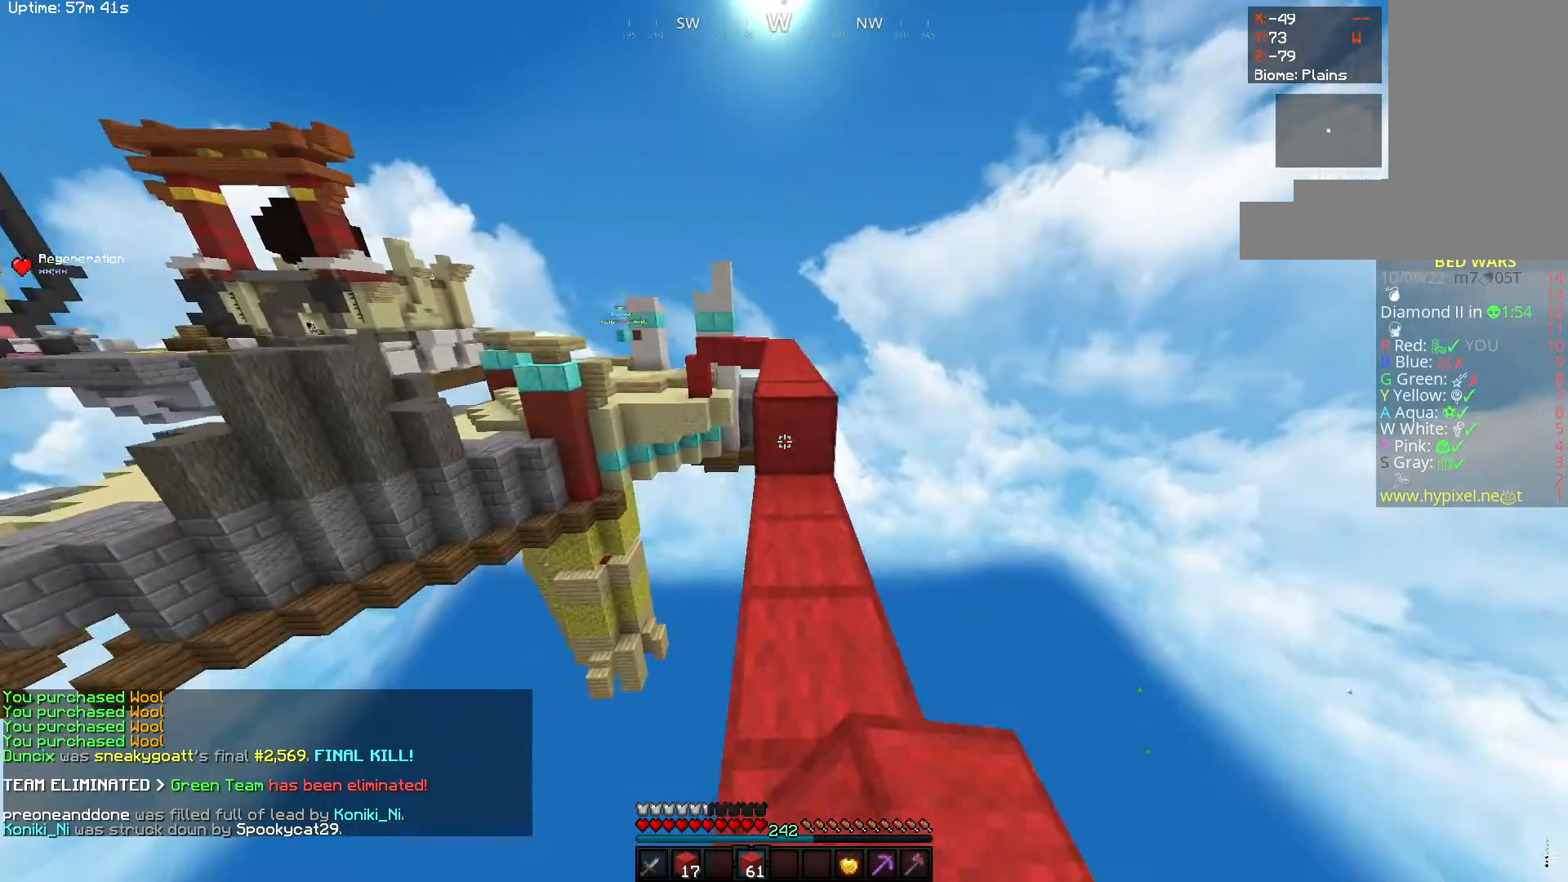
{"keys": ["w"], "mouse": [], "events": [[100, "mouse_right", "down"], [167, "space", "down"], [267, "mouse_right", "up"], [383, "space", "up"]]}